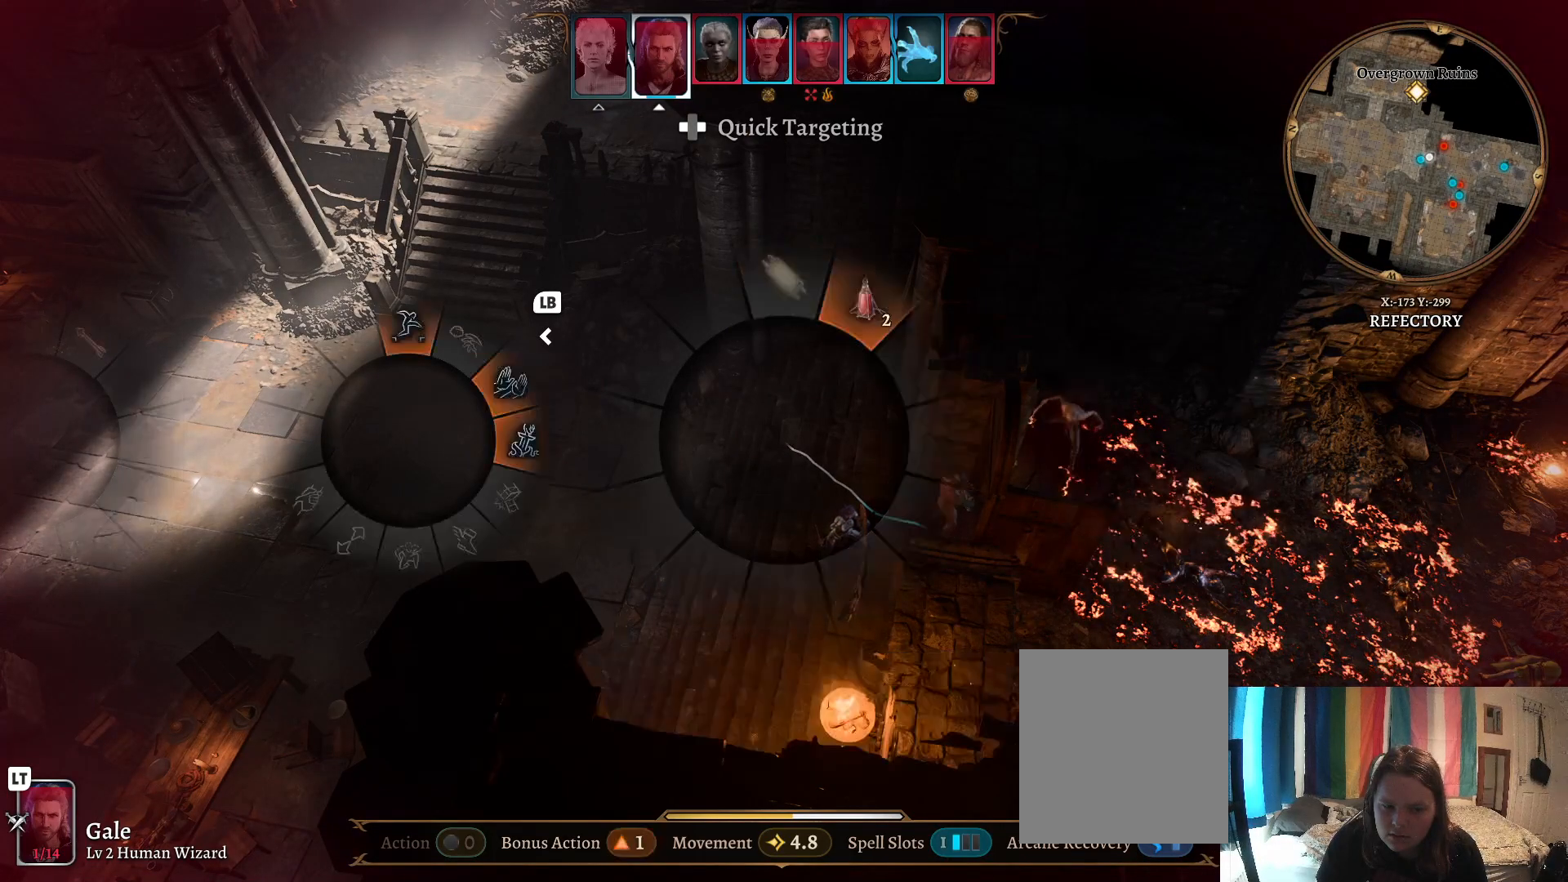
Gameplay with a controller (Xbox layout); each line is a JSON object with the inputs held at the frame after it. "events" lists button and stick changes between this image and that frame as [ms after this image, input, new state], when the widget could be followed in between.
{"buttons": [], "left_stick": "up", "right_stick": "center", "events": [[100, "left_stick", "up"]]}
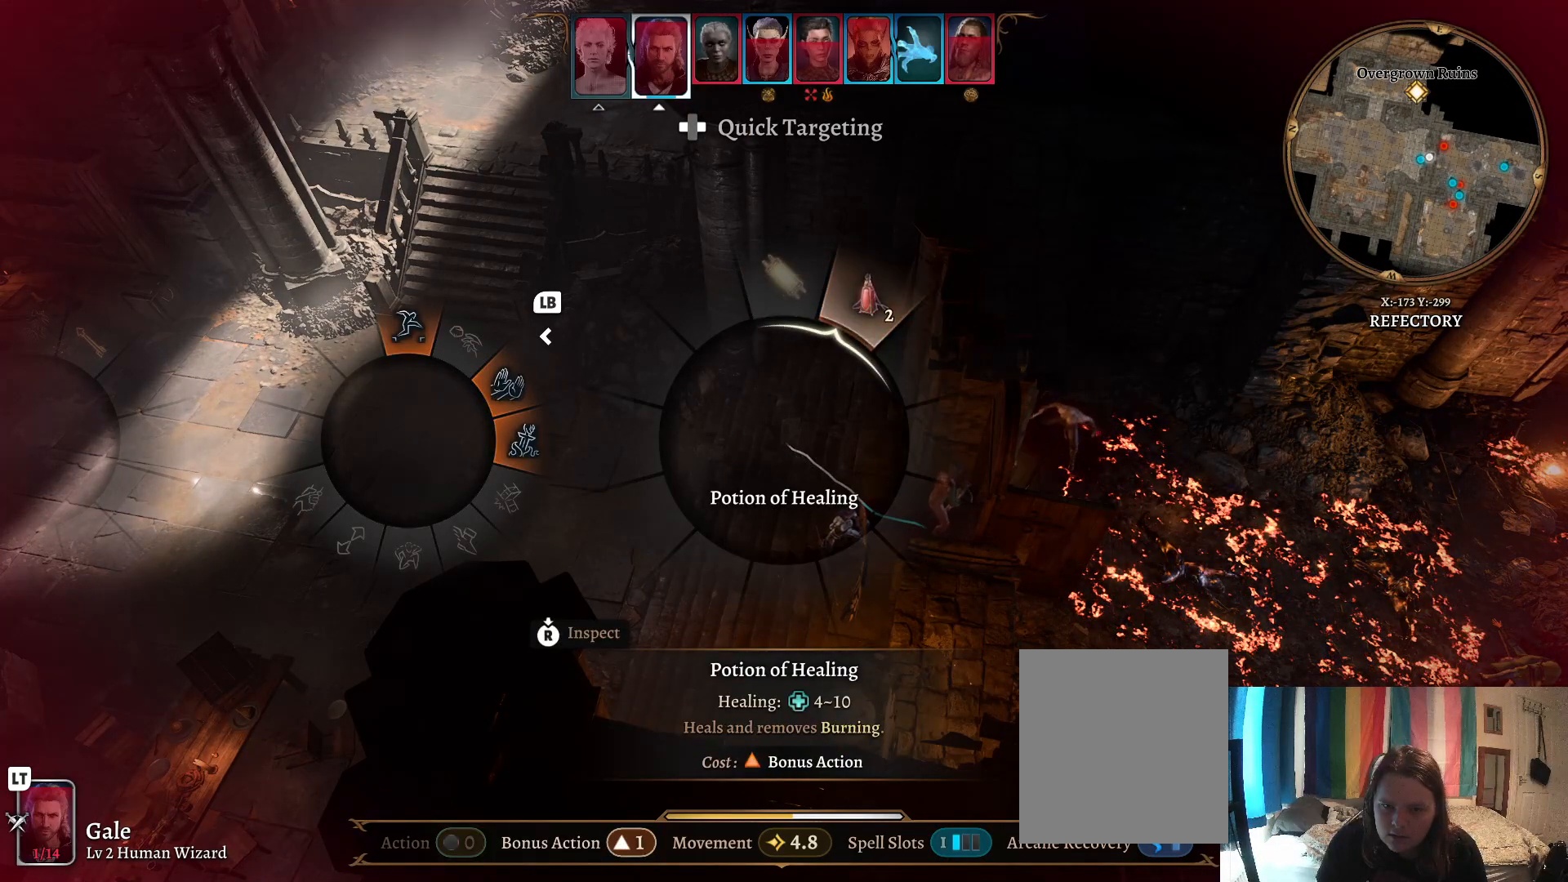
{"buttons": [], "left_stick": "up", "right_stick": "center", "events": [[200, "A", "down"], [317, "A", "up"]]}
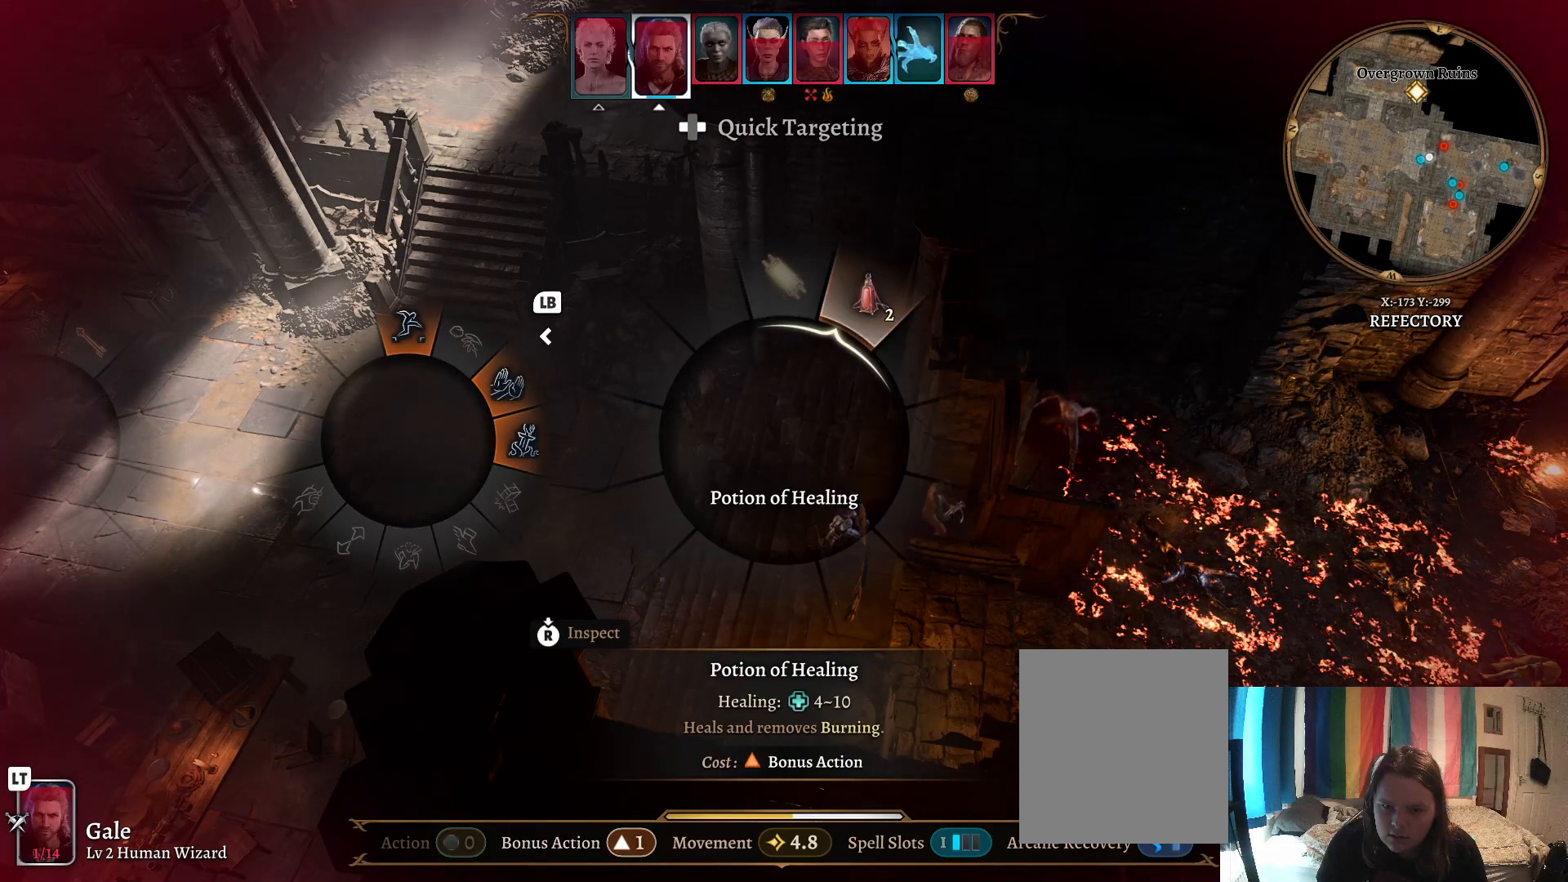
{"buttons": [], "left_stick": "left", "right_stick": "center", "events": [[100, "left_stick", "center"], [433, "left_stick", "left"]]}
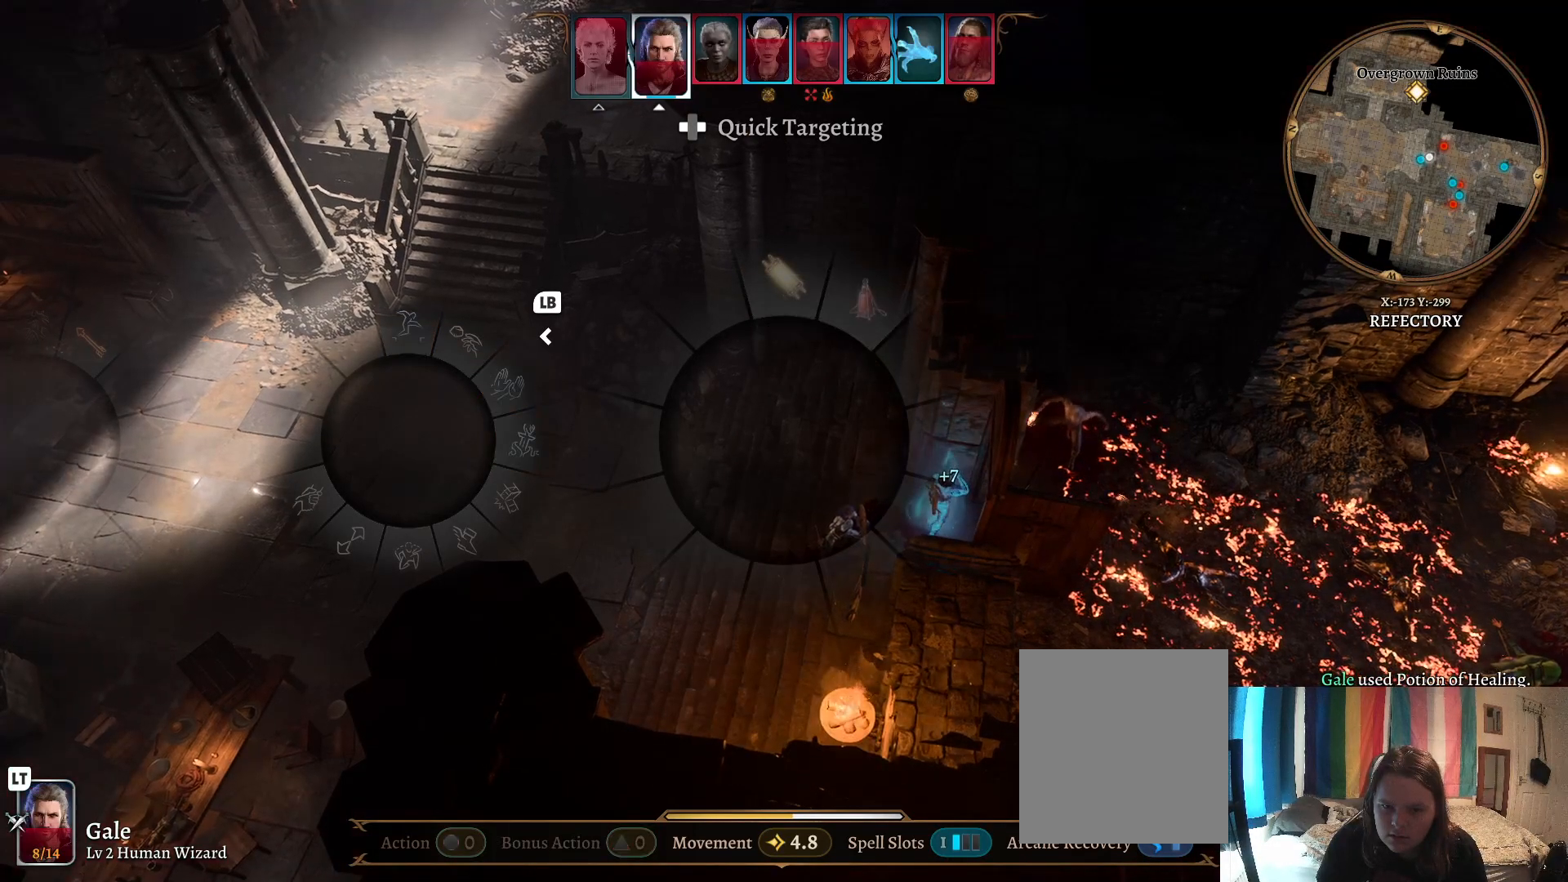
{"buttons": [], "left_stick": "center", "right_stick": "center", "events": [[100, "left_stick", "up"], [150, "left_stick", "up-right"], [267, "left_stick", "center"]]}
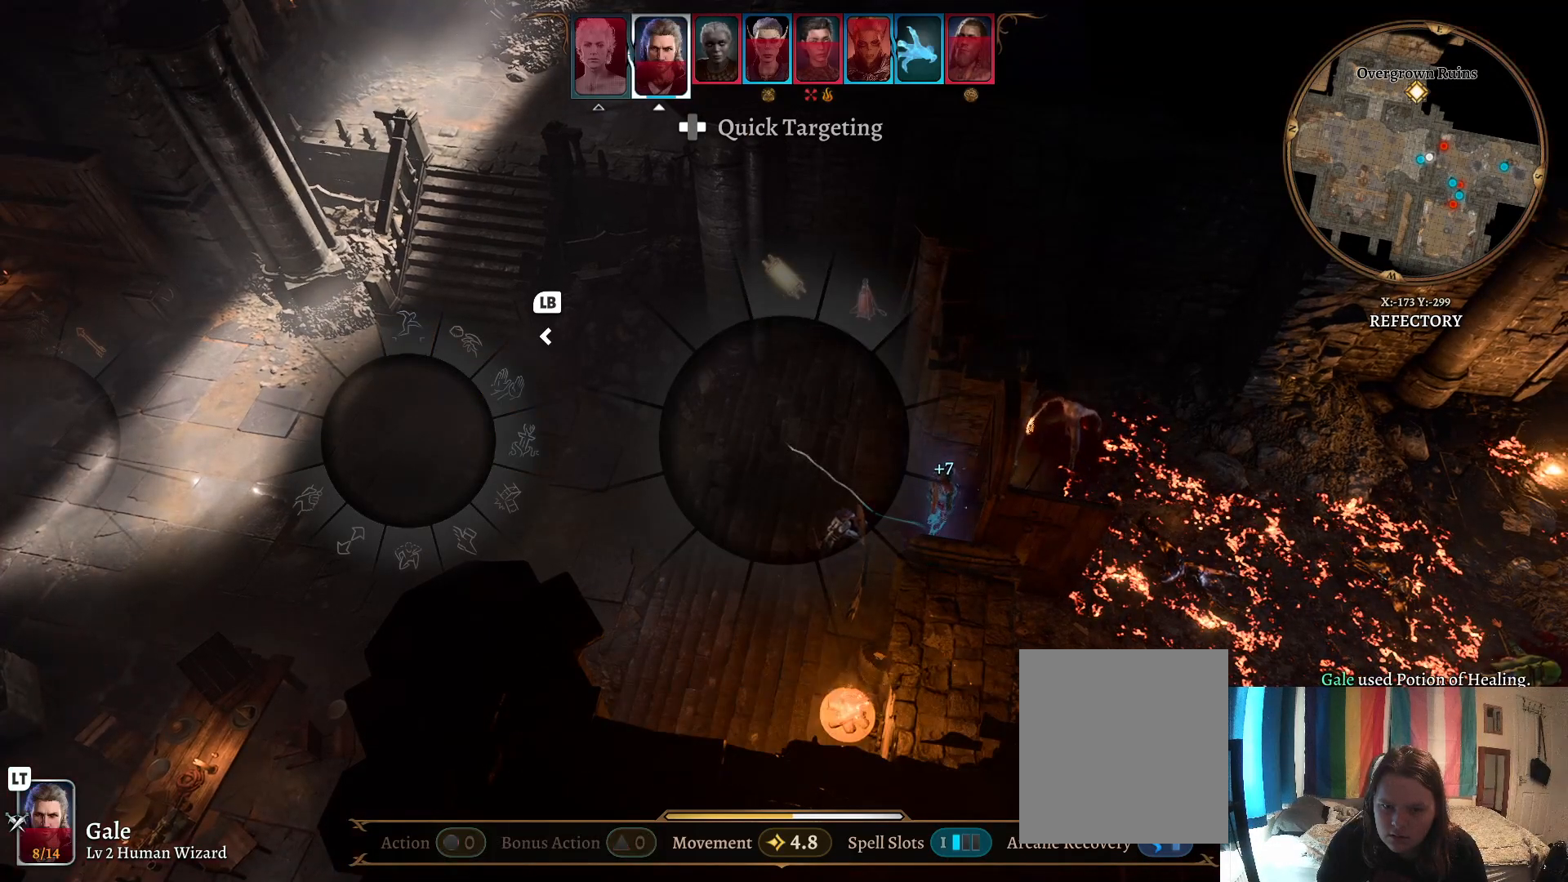
{"buttons": [], "left_stick": "up", "right_stick": "center", "events": [[117, "B", "down"], [200, "B", "up"], [283, "left_stick", "up"]]}
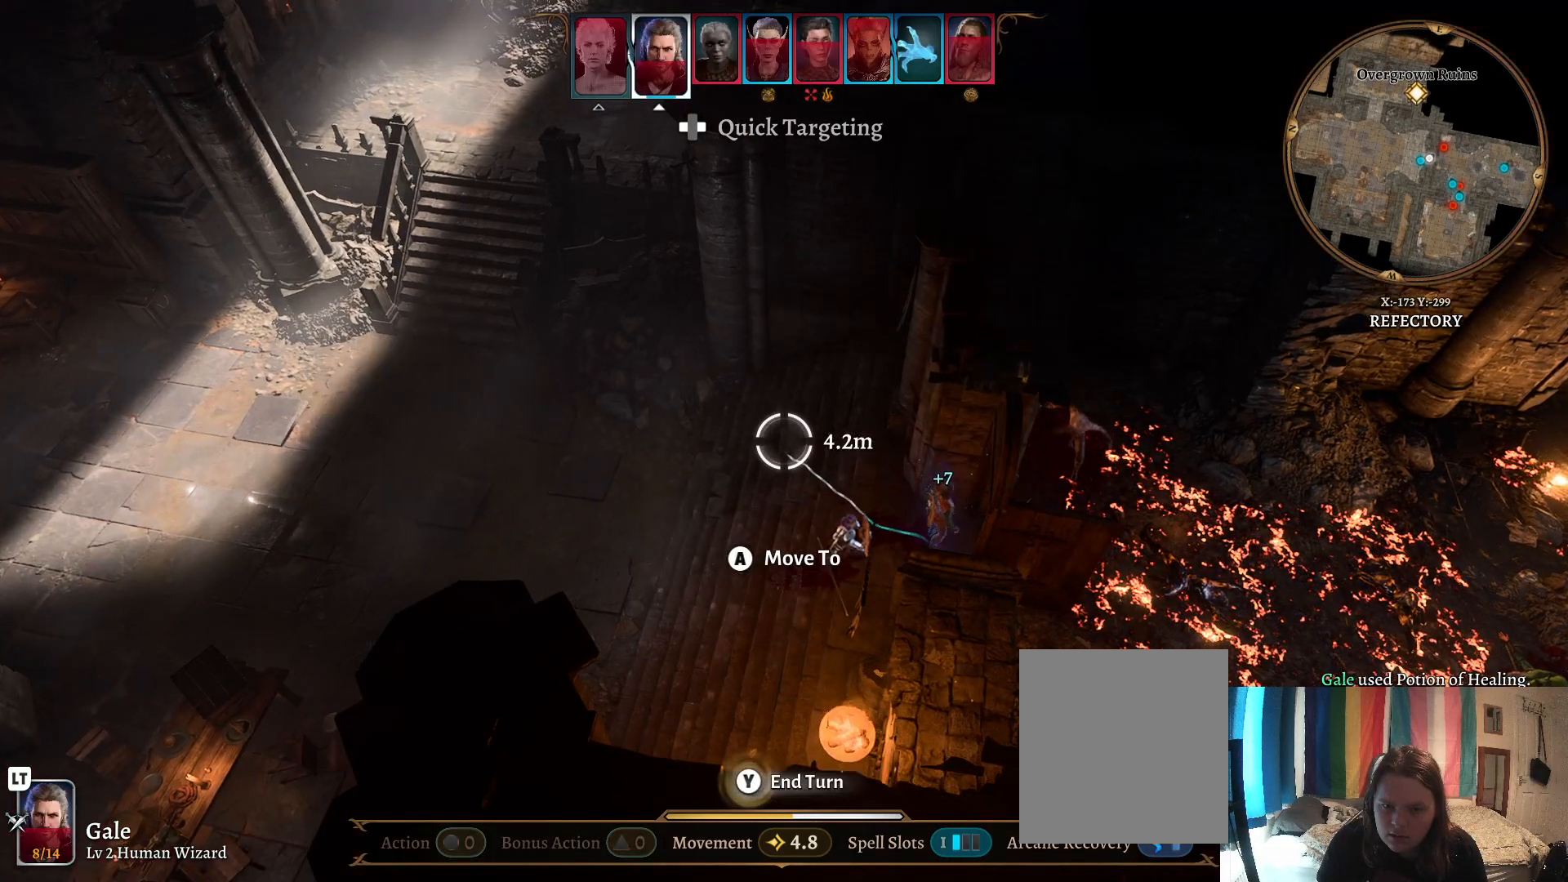
{"buttons": ["A"], "left_stick": "center", "right_stick": "center", "events": [[33, "left_stick", "center"], [267, "left_stick", "right"], [367, "left_stick", "center"], [450, "A", "down"]]}
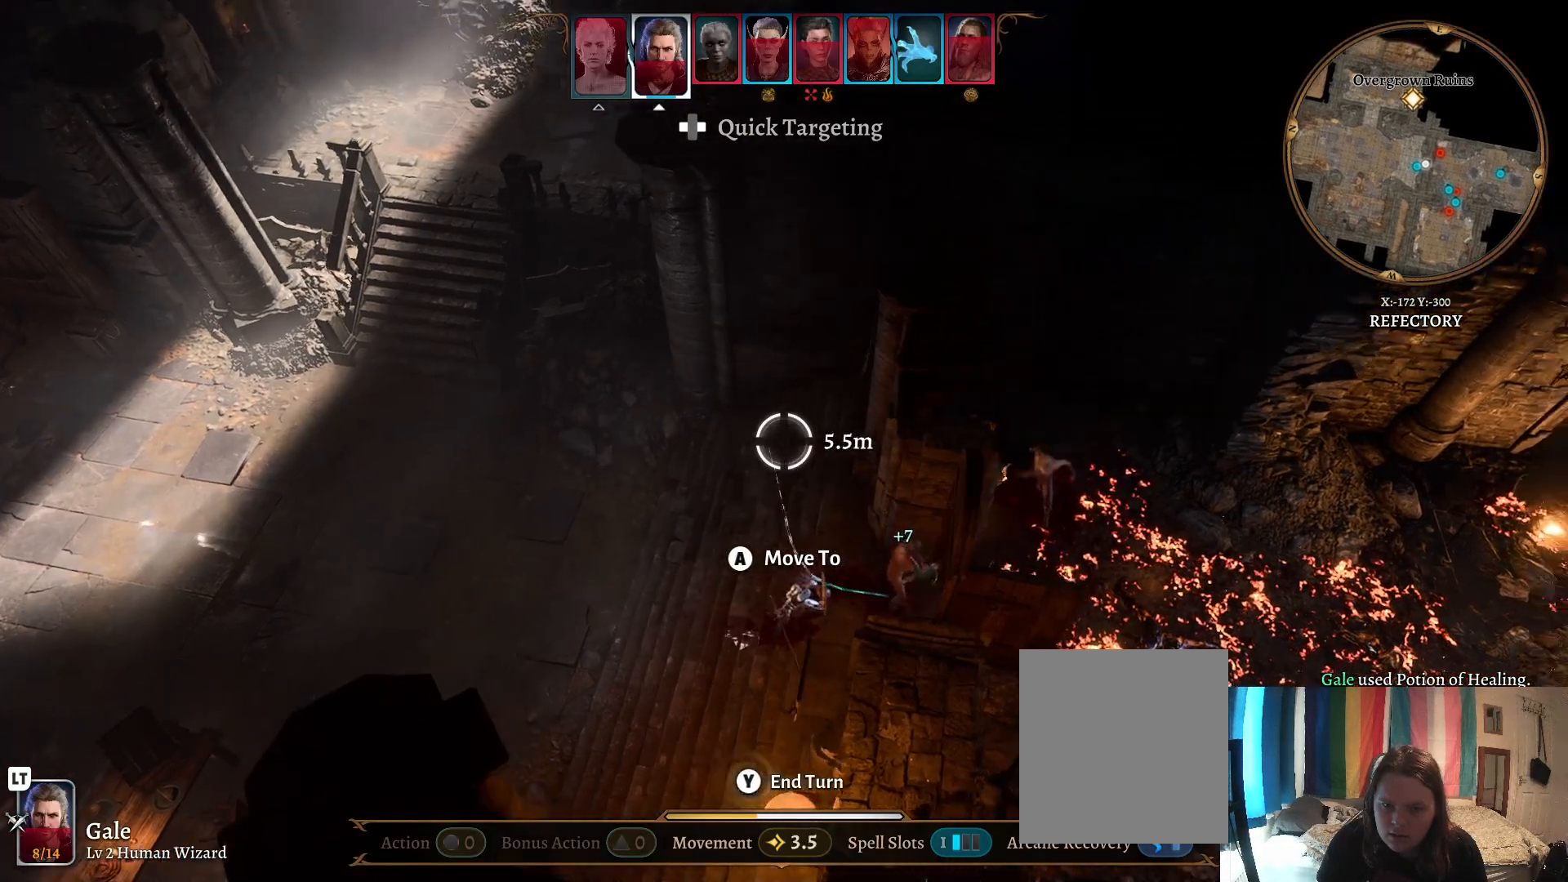
{"buttons": [], "left_stick": "center", "right_stick": "center", "events": [[67, "A", "up"]]}
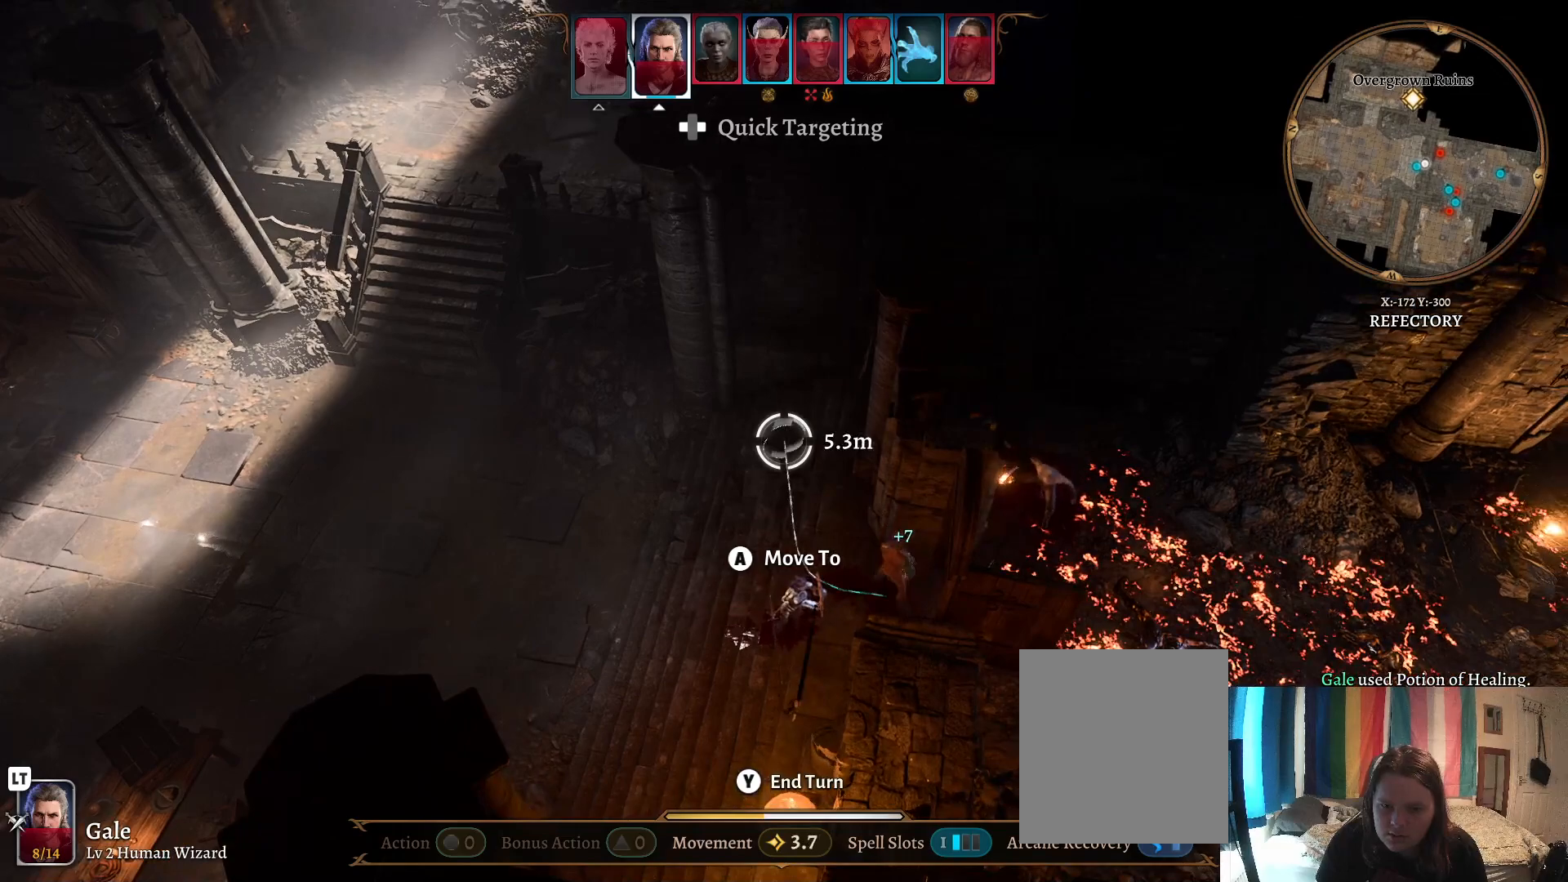
{"buttons": [], "left_stick": "right", "right_stick": "right", "events": [[283, "left_stick", "right"], [483, "right_stick", "right"]]}
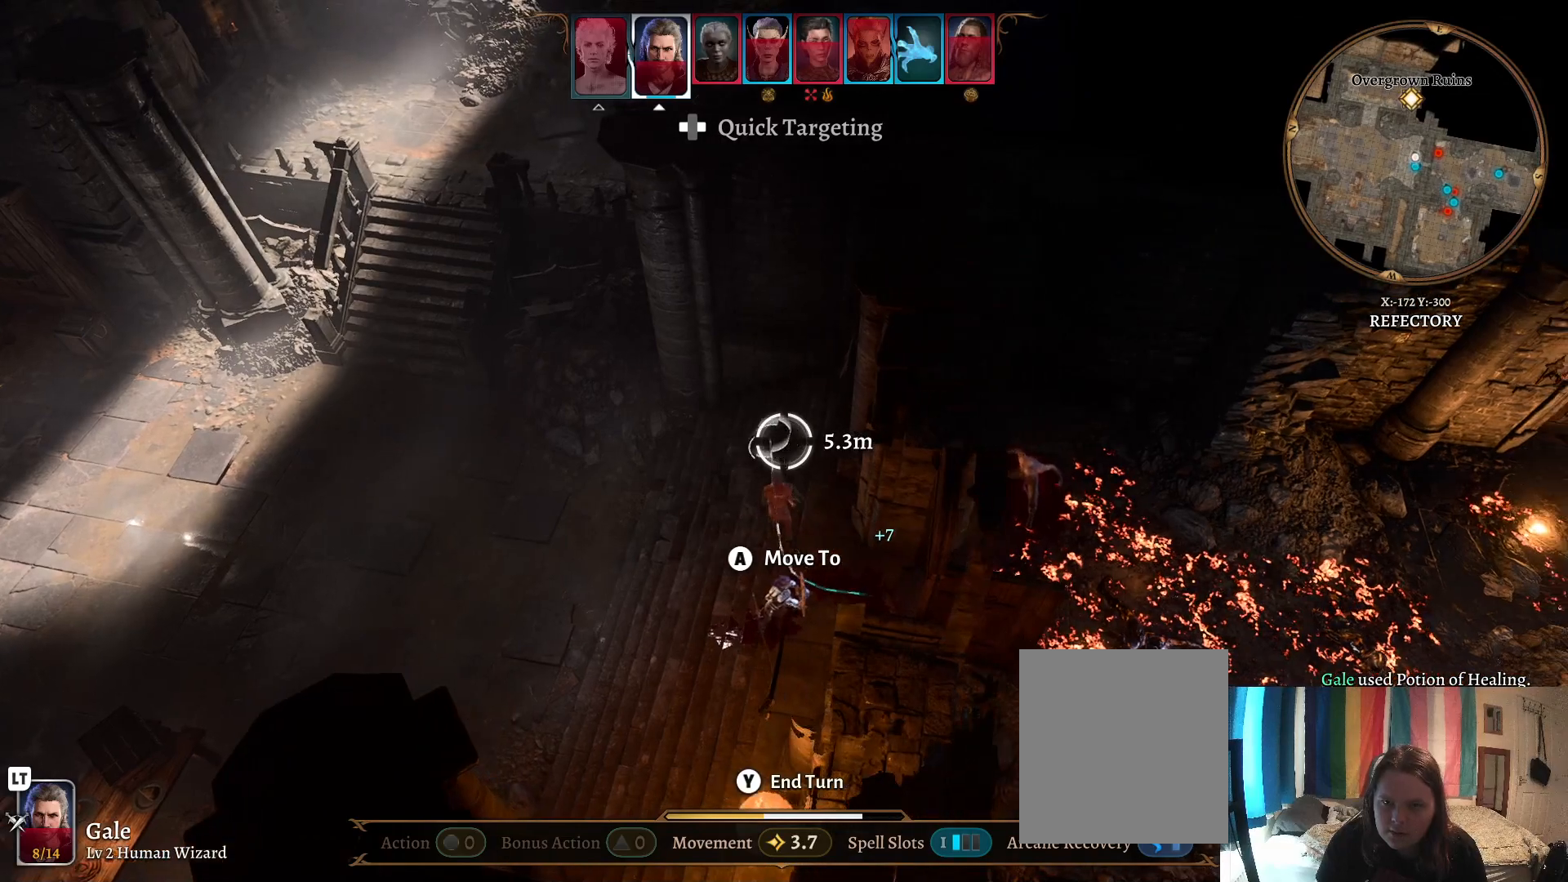
{"buttons": [], "left_stick": "center", "right_stick": "center", "events": [[317, "left_stick", "down-right"], [350, "right_stick", "center"], [467, "left_stick", "center"]]}
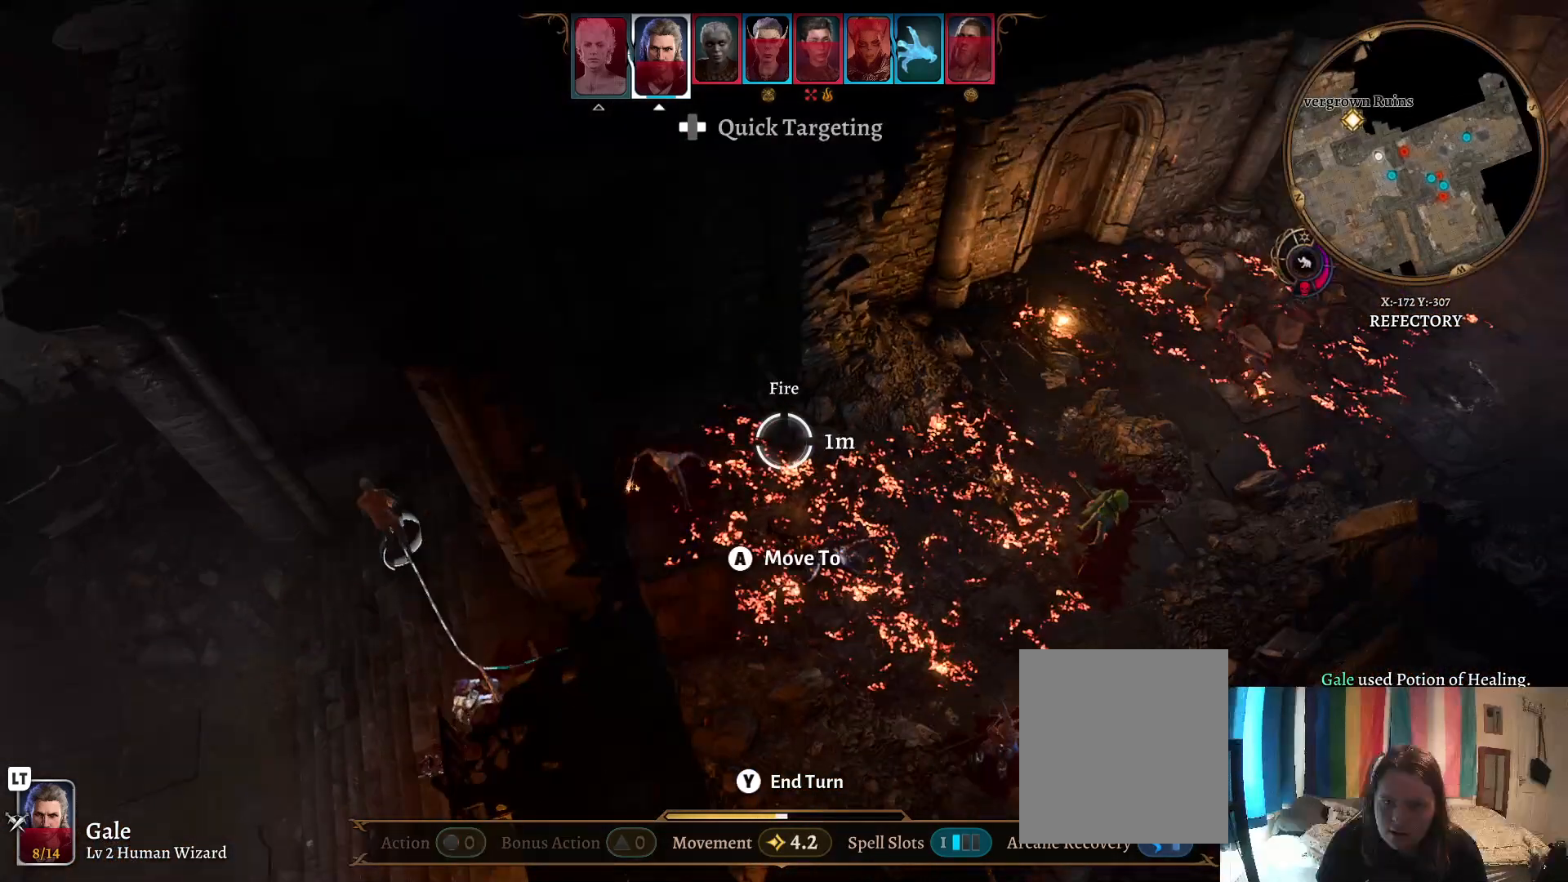
{"buttons": [], "left_stick": "center", "right_stick": "center", "events": [[100, "Y", "down"], [267, "Y", "up"]]}
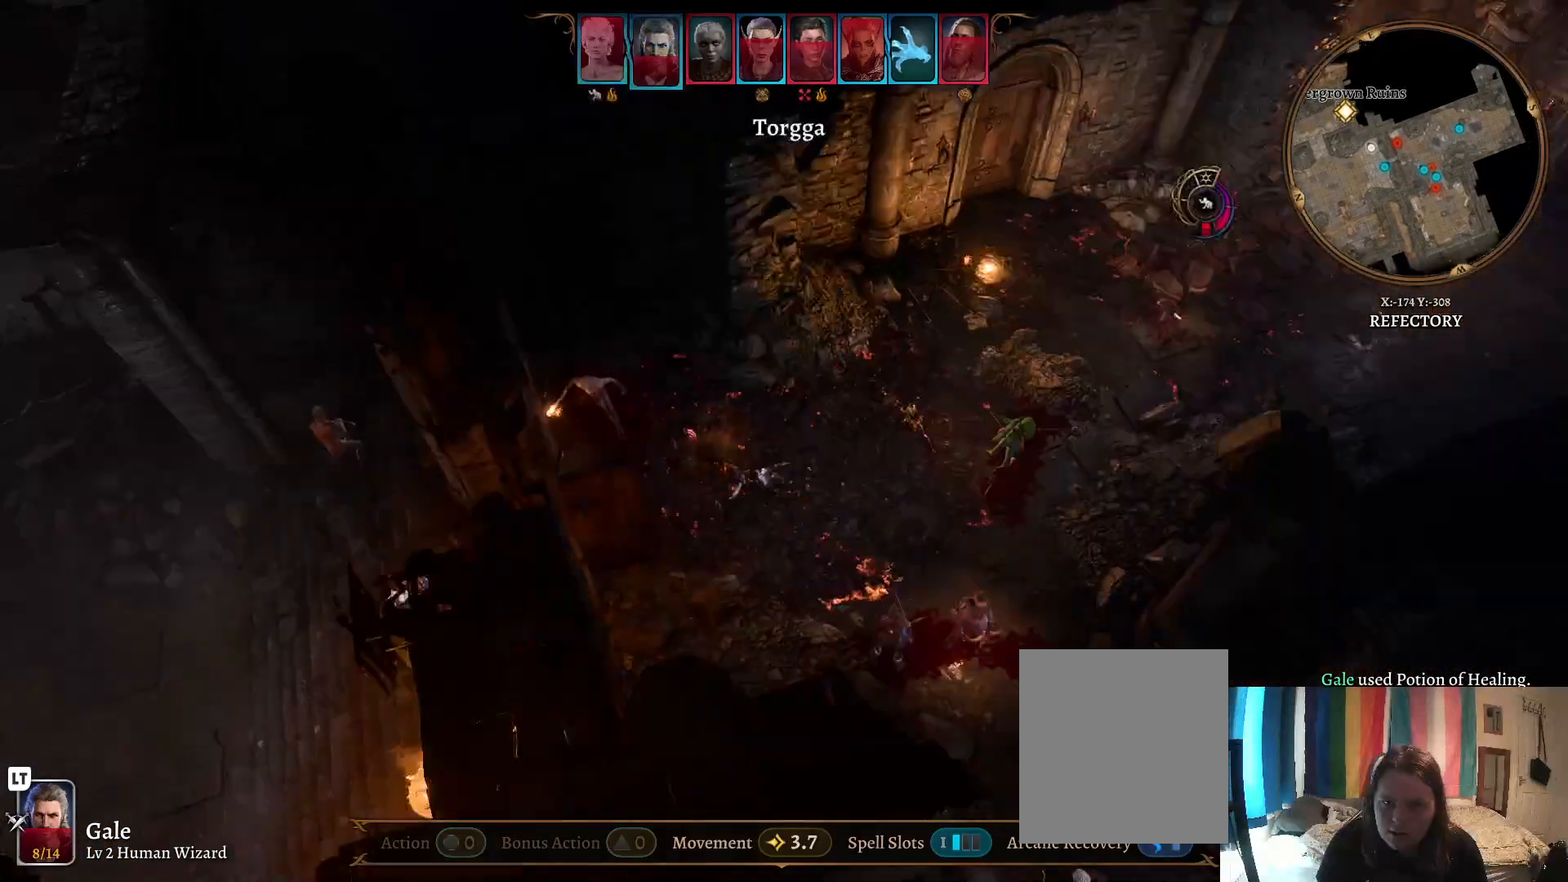
{"buttons": [], "left_stick": "center", "right_stick": "left", "events": [[400, "right_stick", "left"]]}
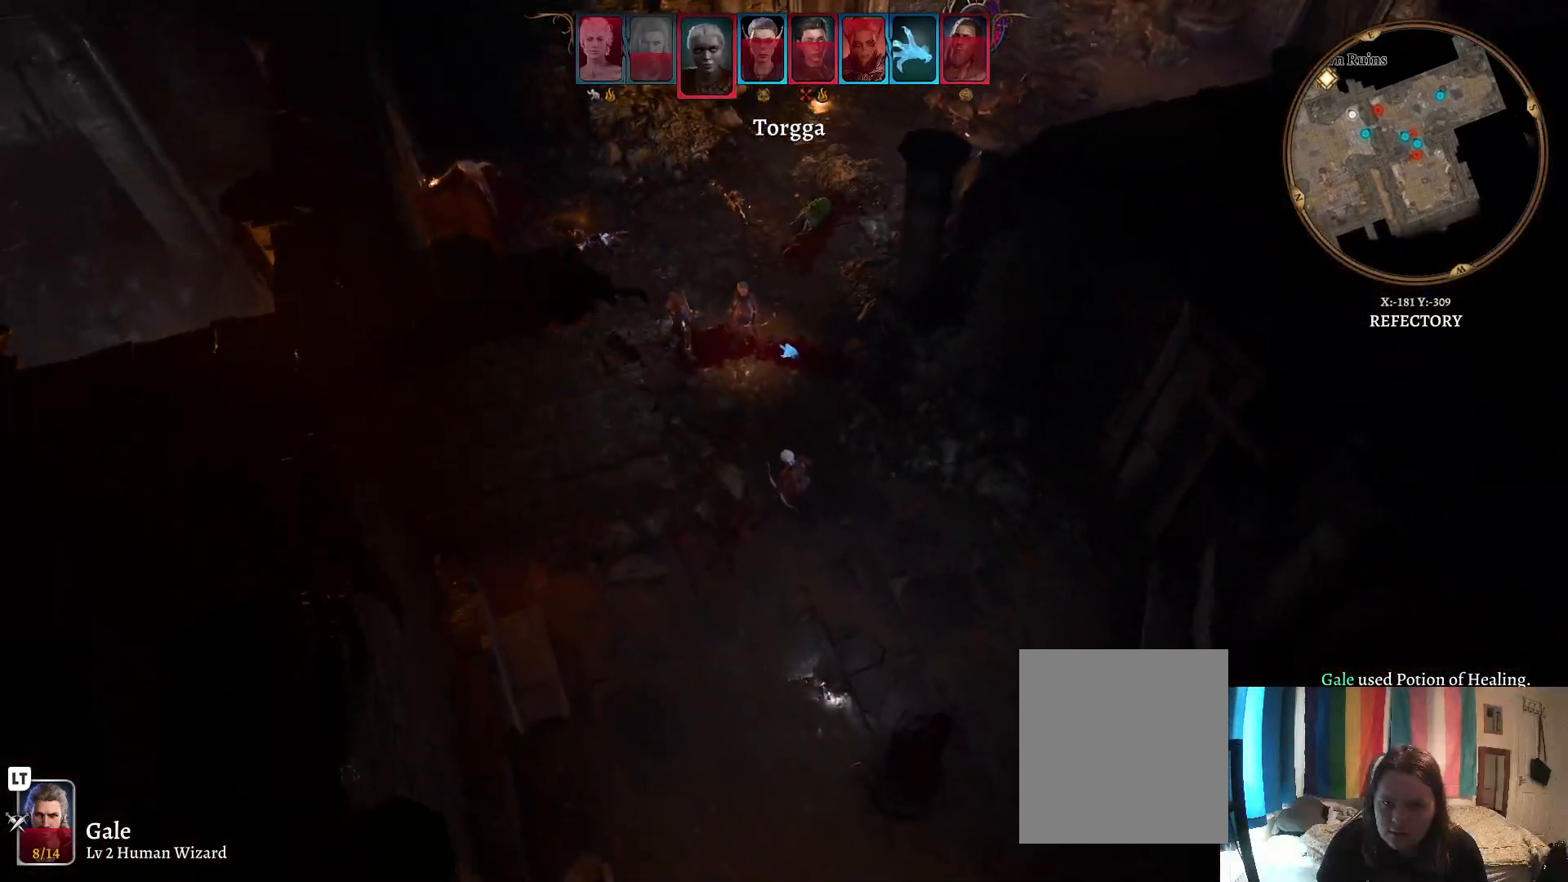
{"buttons": [], "left_stick": "center", "right_stick": "left", "events": []}
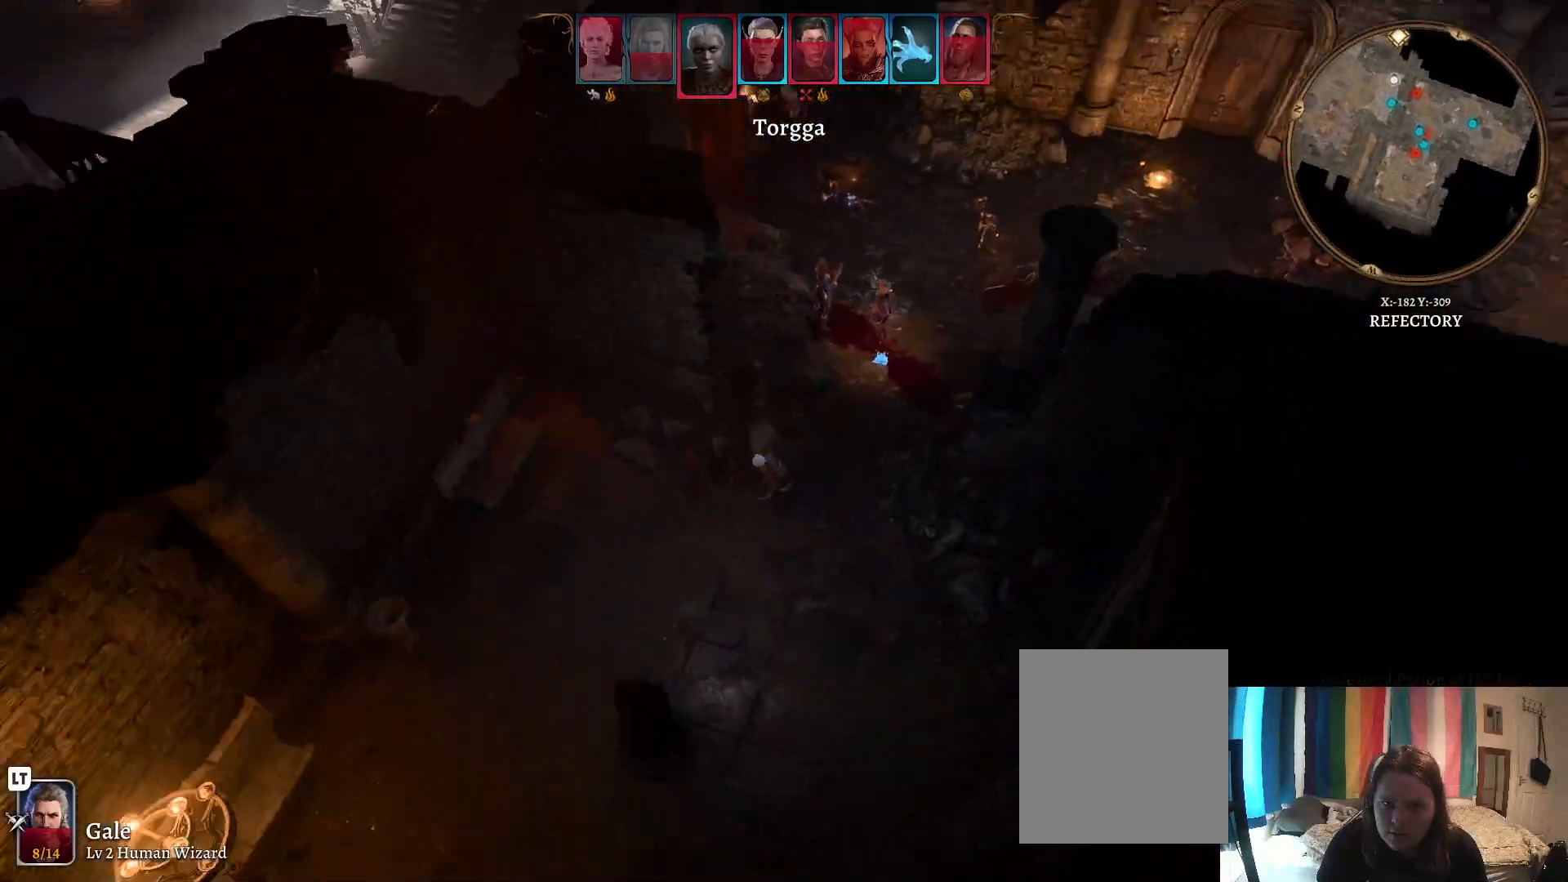
{"buttons": [], "left_stick": "center", "right_stick": "right", "events": [[33, "right_stick", "center"], [450, "right_stick", "right"]]}
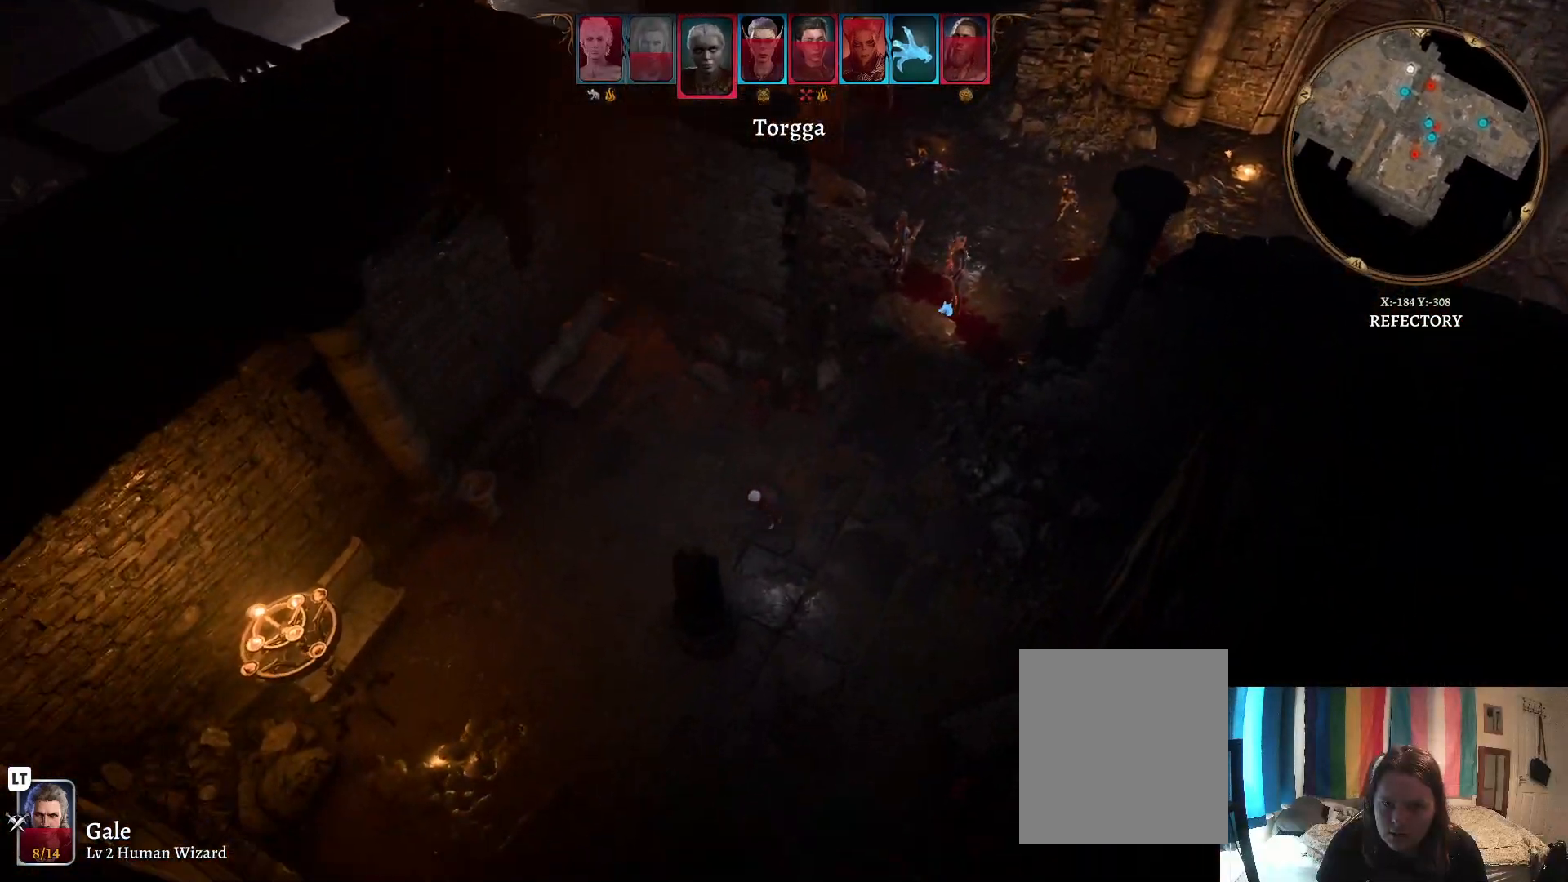
{"buttons": [], "left_stick": "center", "right_stick": "center", "events": [[300, "right_stick", "center"]]}
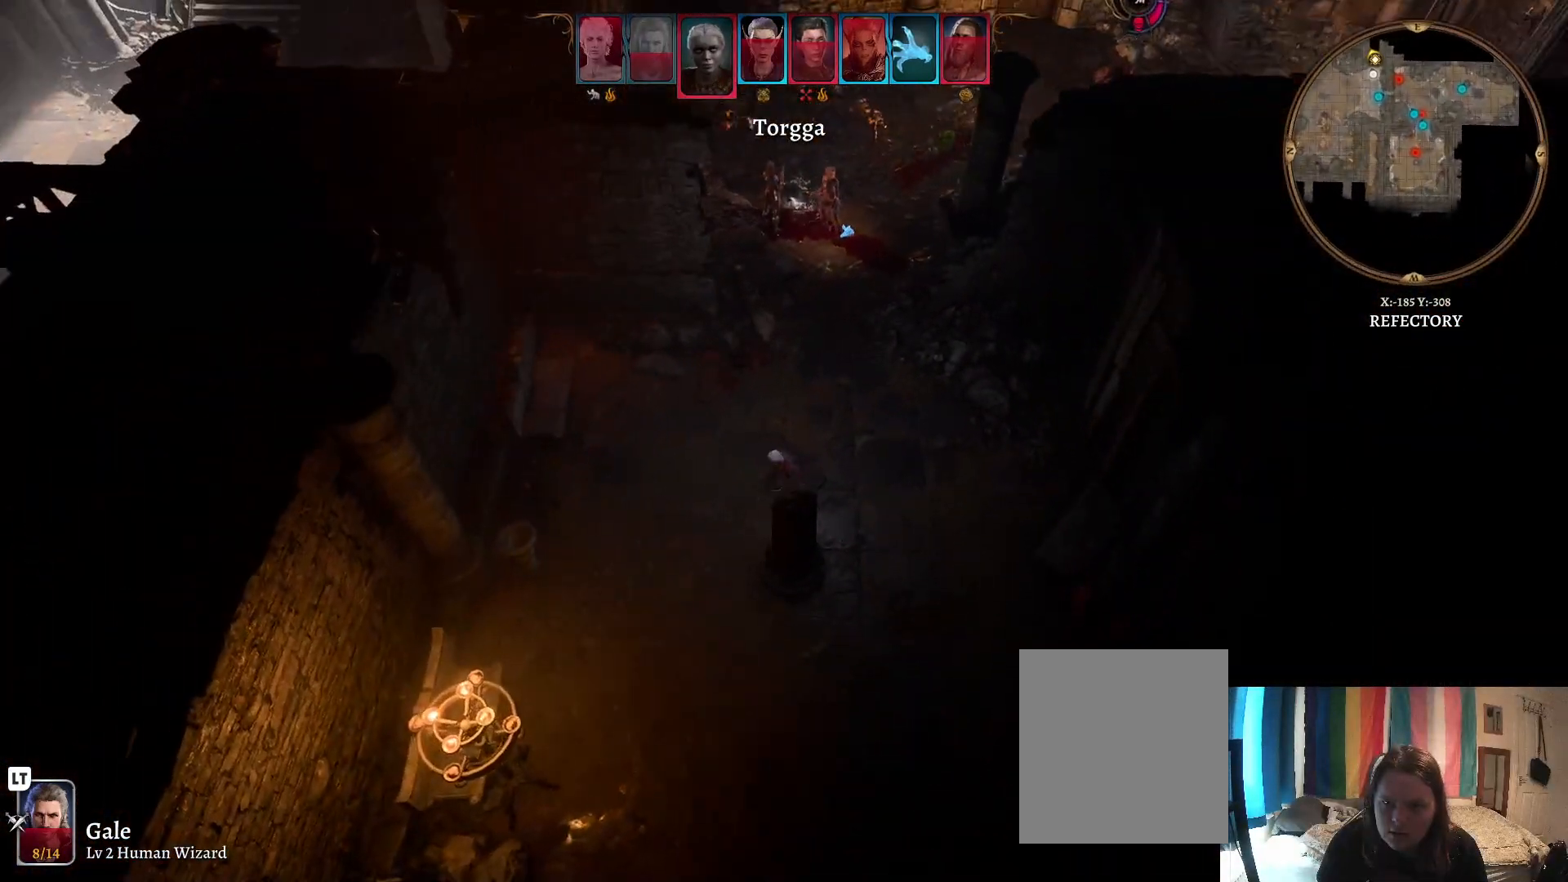
{"buttons": [], "left_stick": "center", "right_stick": "up", "events": [[50, "right_stick", "up"], [217, "right_stick", "center"], [450, "right_stick", "up"]]}
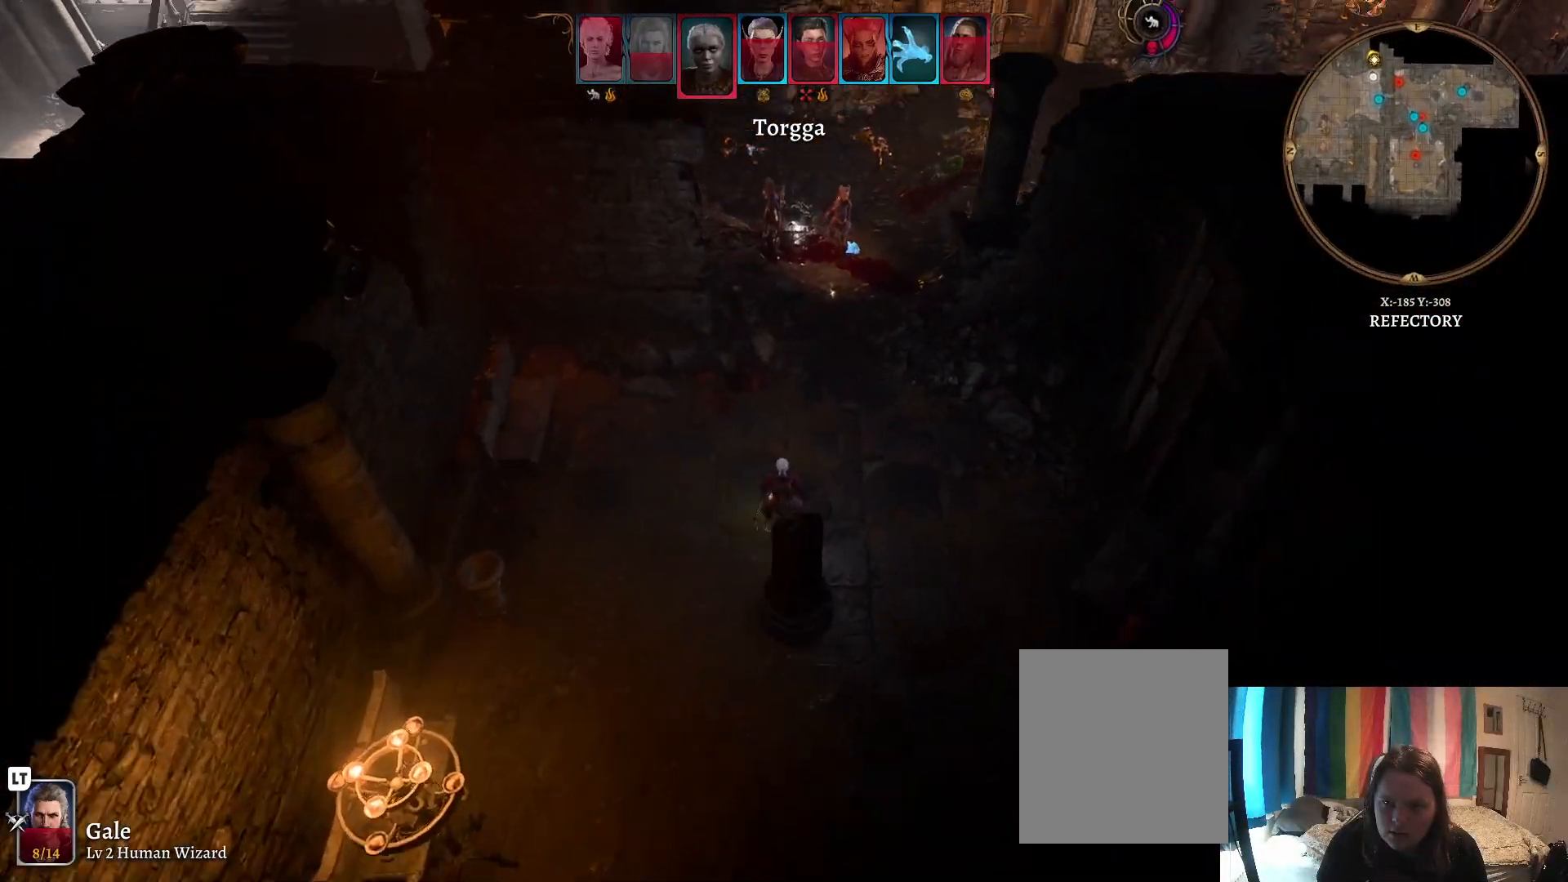
{"buttons": [], "left_stick": "center", "right_stick": "center", "events": [[83, "right_stick", "center"]]}
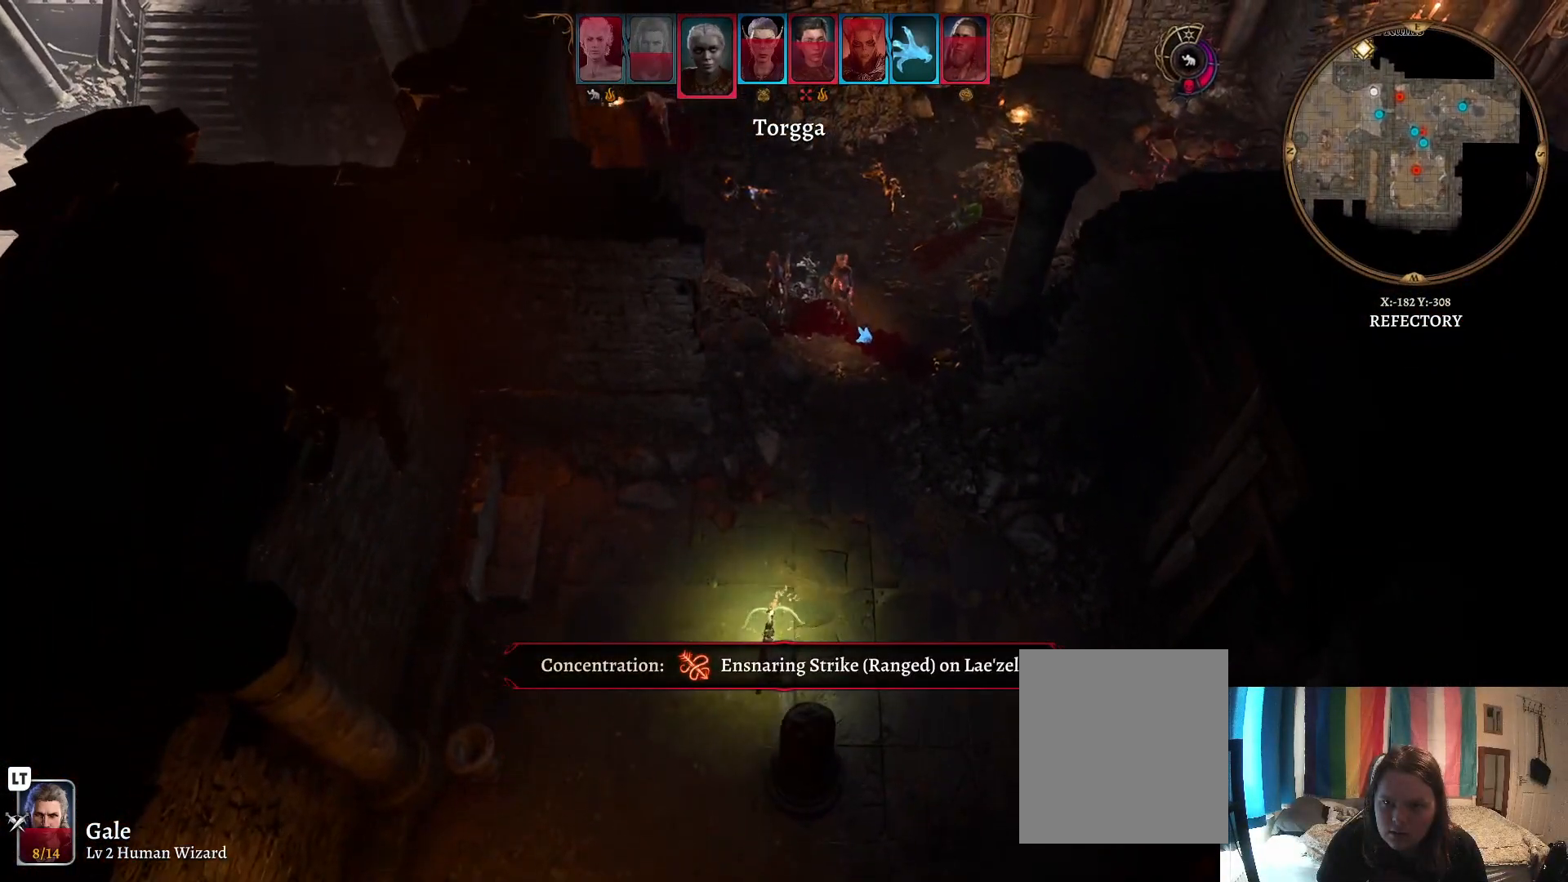
{"buttons": [], "left_stick": "center", "right_stick": "center", "events": []}
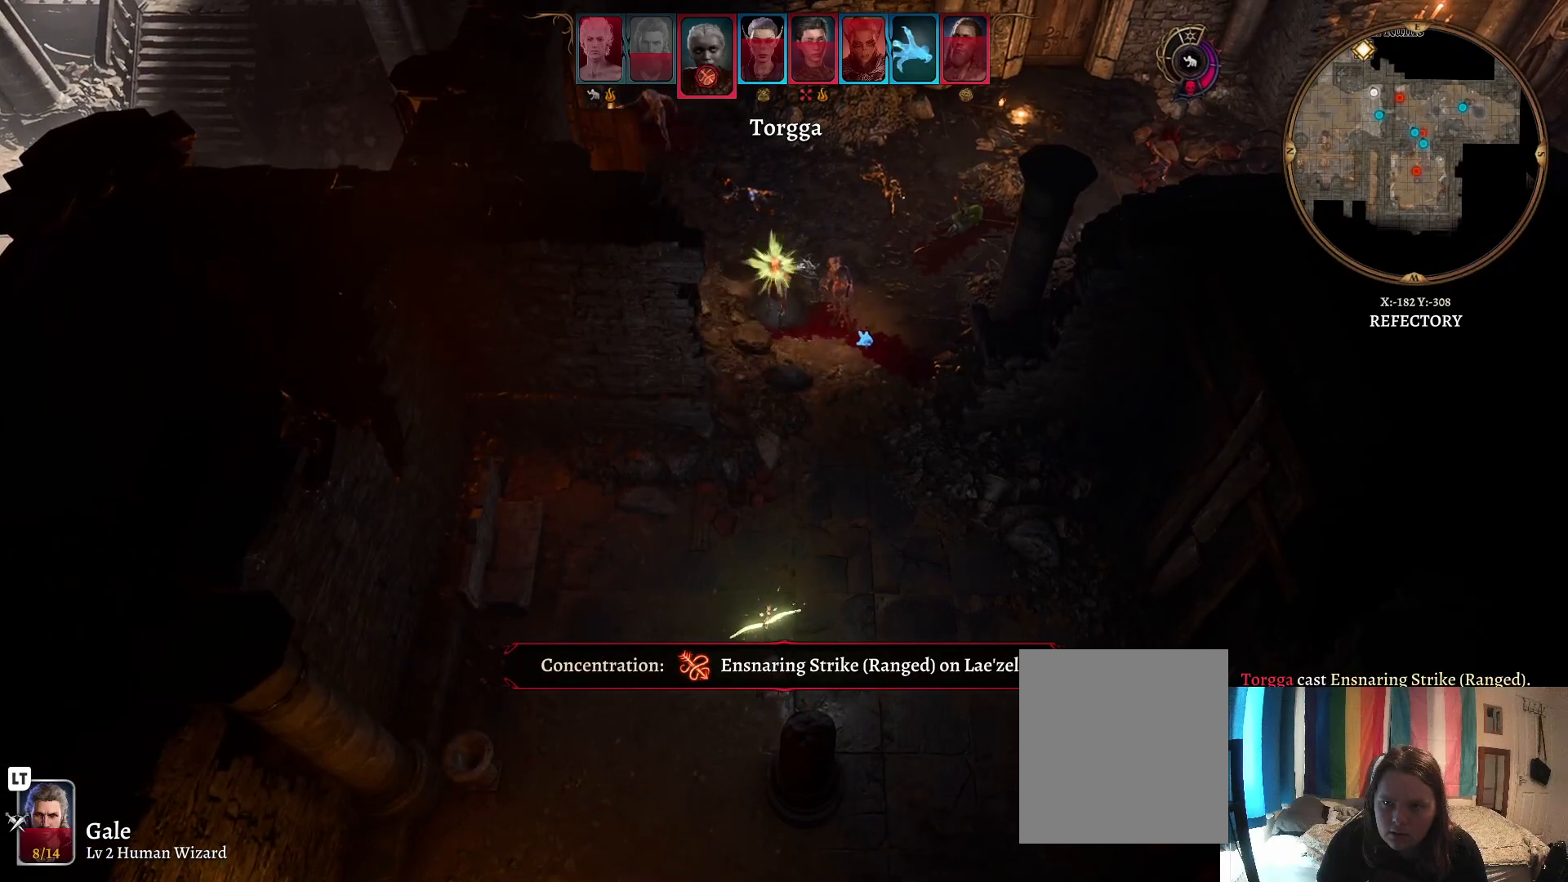
{"buttons": [], "left_stick": "center", "right_stick": "center", "events": []}
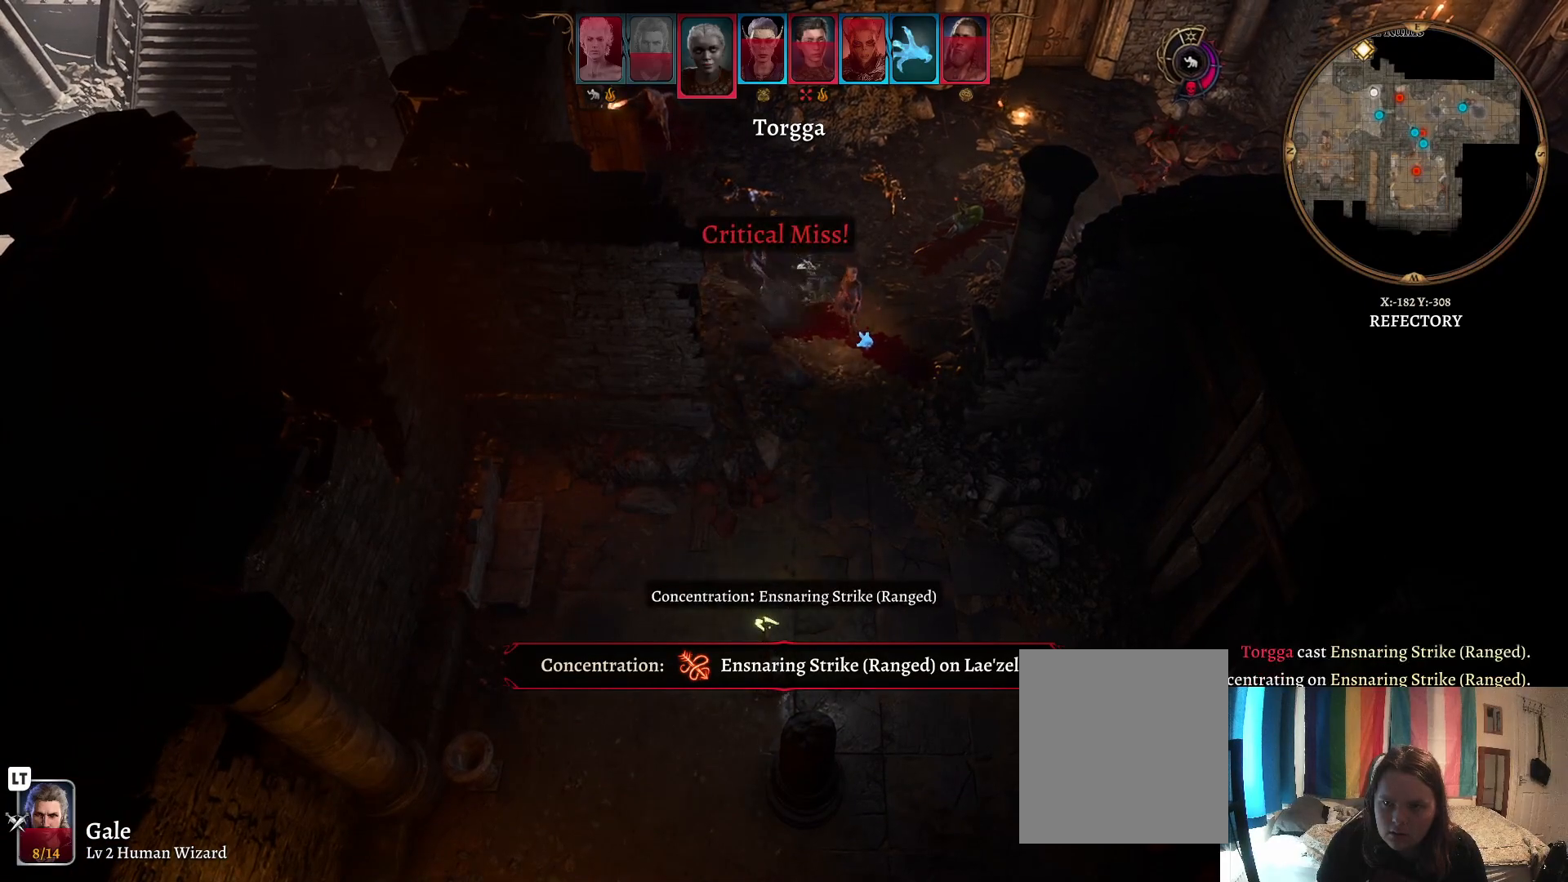
{"buttons": [], "left_stick": "center", "right_stick": "center", "events": []}
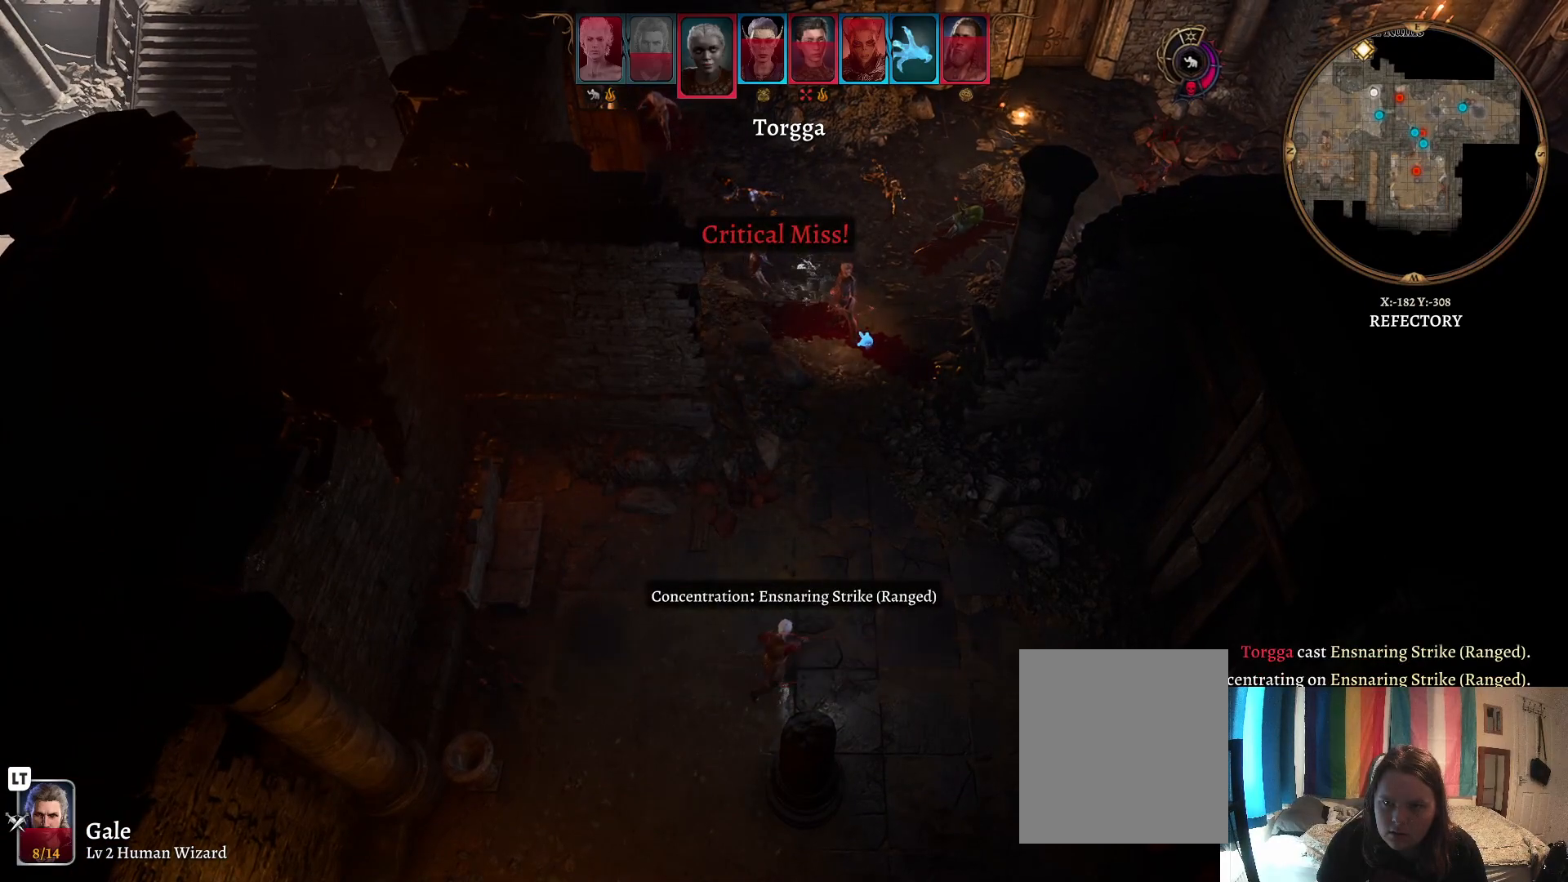
{"buttons": [], "left_stick": "center", "right_stick": "center", "events": []}
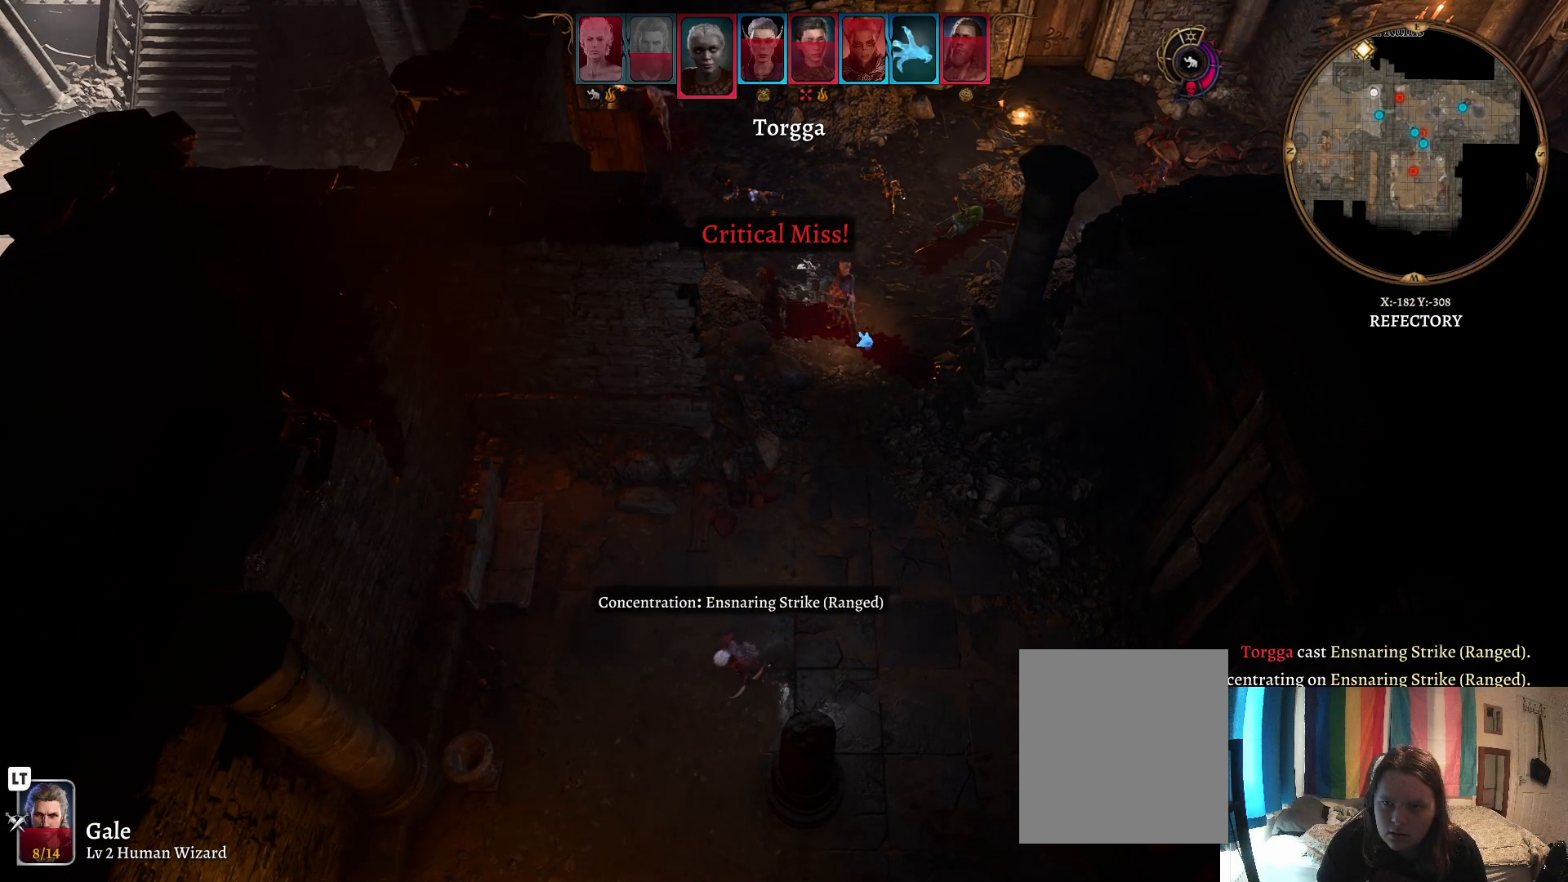
{"buttons": [], "left_stick": "center", "right_stick": "center", "events": []}
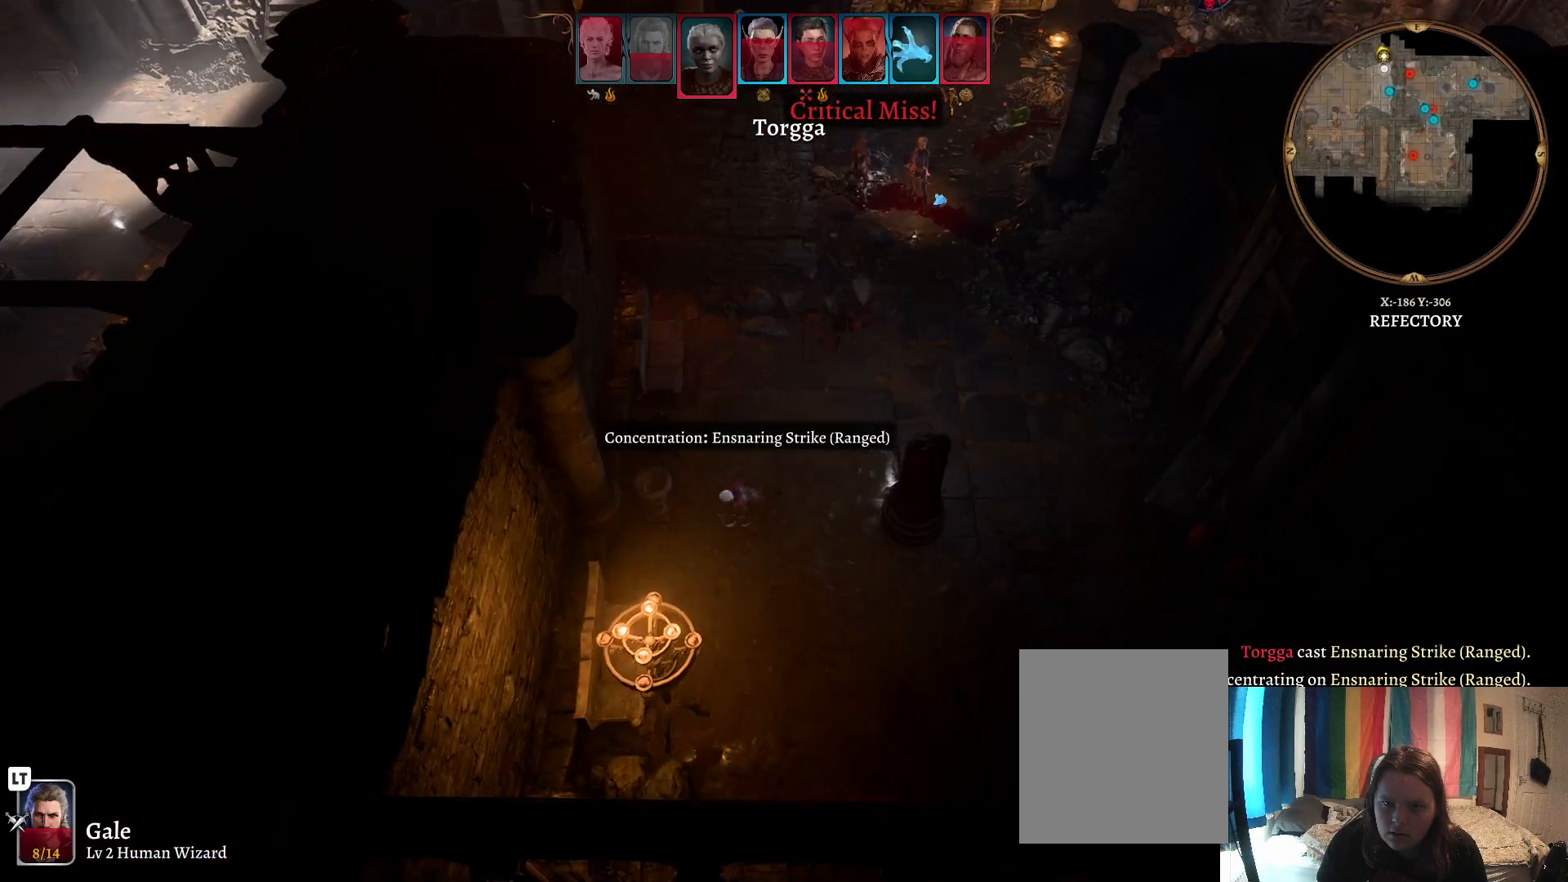
{"buttons": [], "left_stick": "center", "right_stick": "center", "events": []}
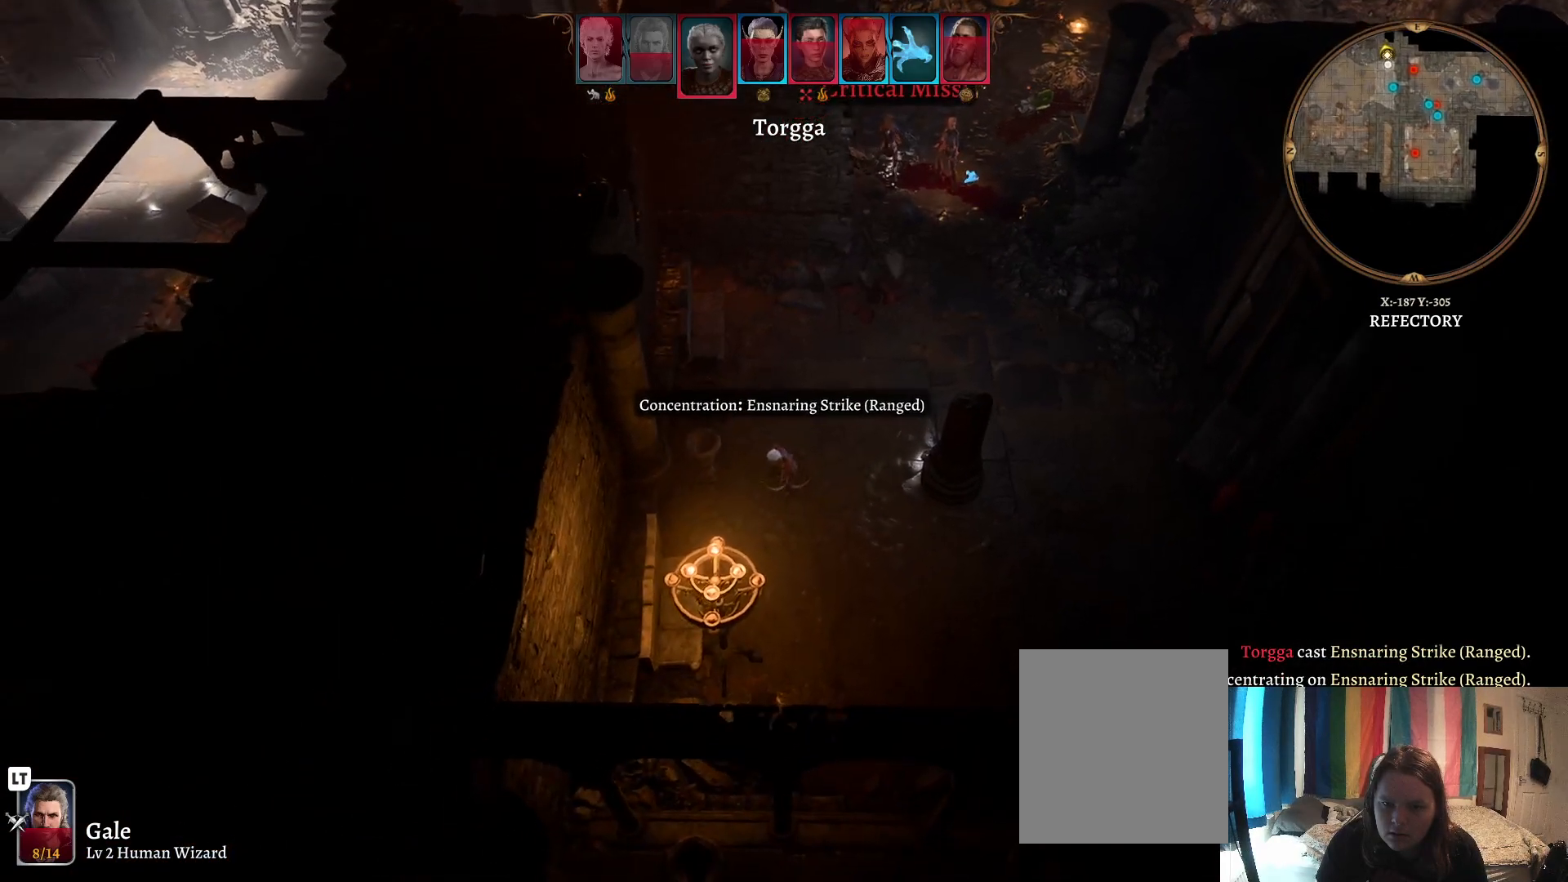
{"buttons": [], "left_stick": "center", "right_stick": "center", "events": []}
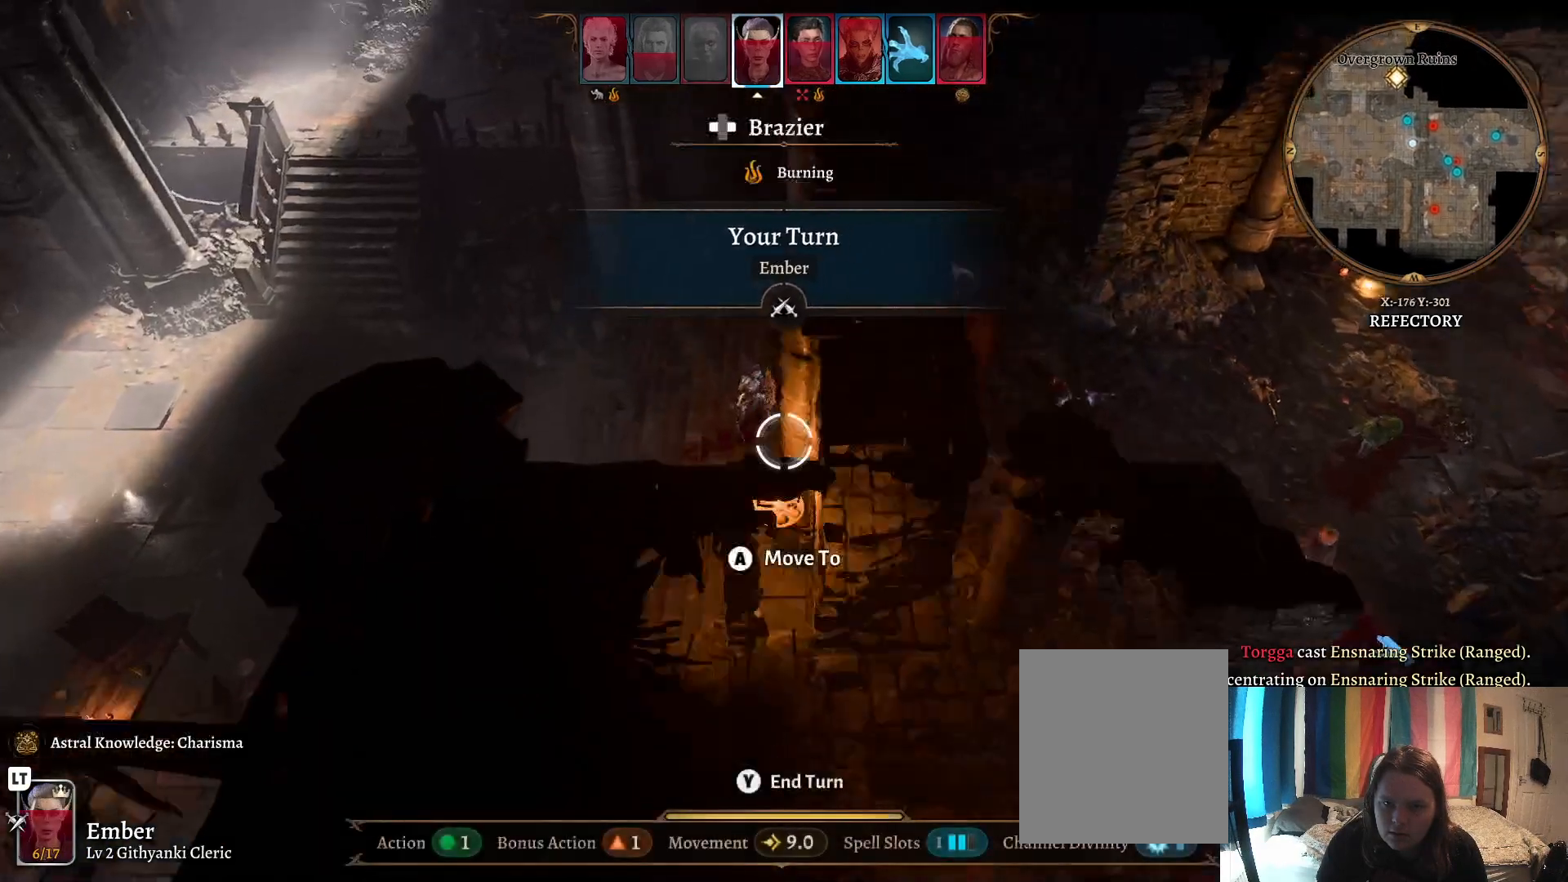
{"buttons": [], "left_stick": "right", "right_stick": "right", "events": [[383, "right_stick", "right"], [467, "left_stick", "right"]]}
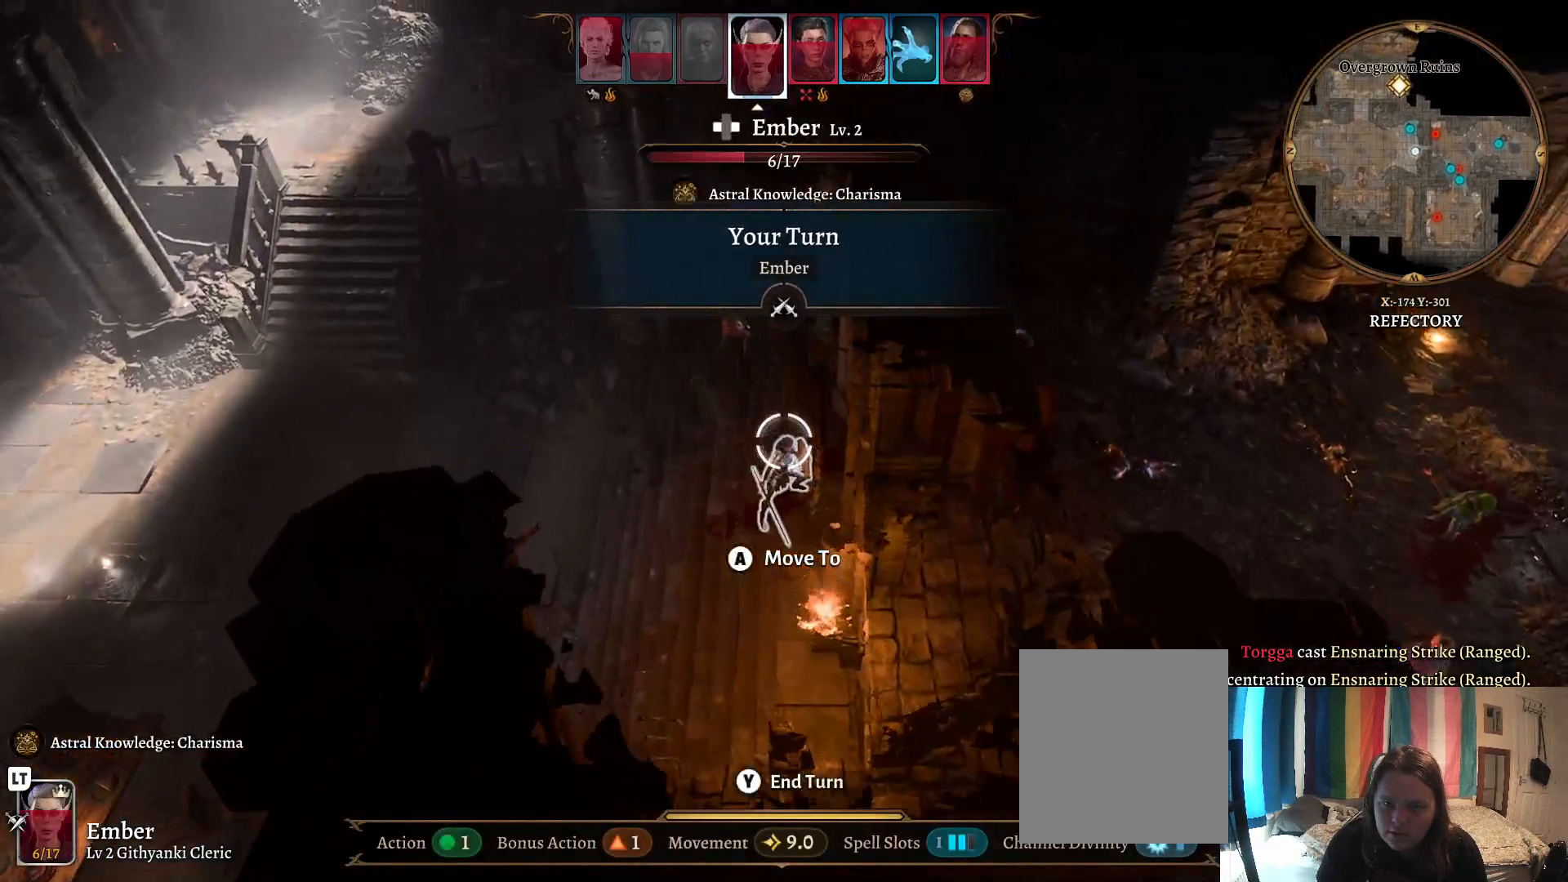
{"buttons": [], "left_stick": "up-right", "right_stick": "left", "events": [[383, "right_stick", "center"], [433, "left_stick", "up-right"], [500, "right_stick", "left"]]}
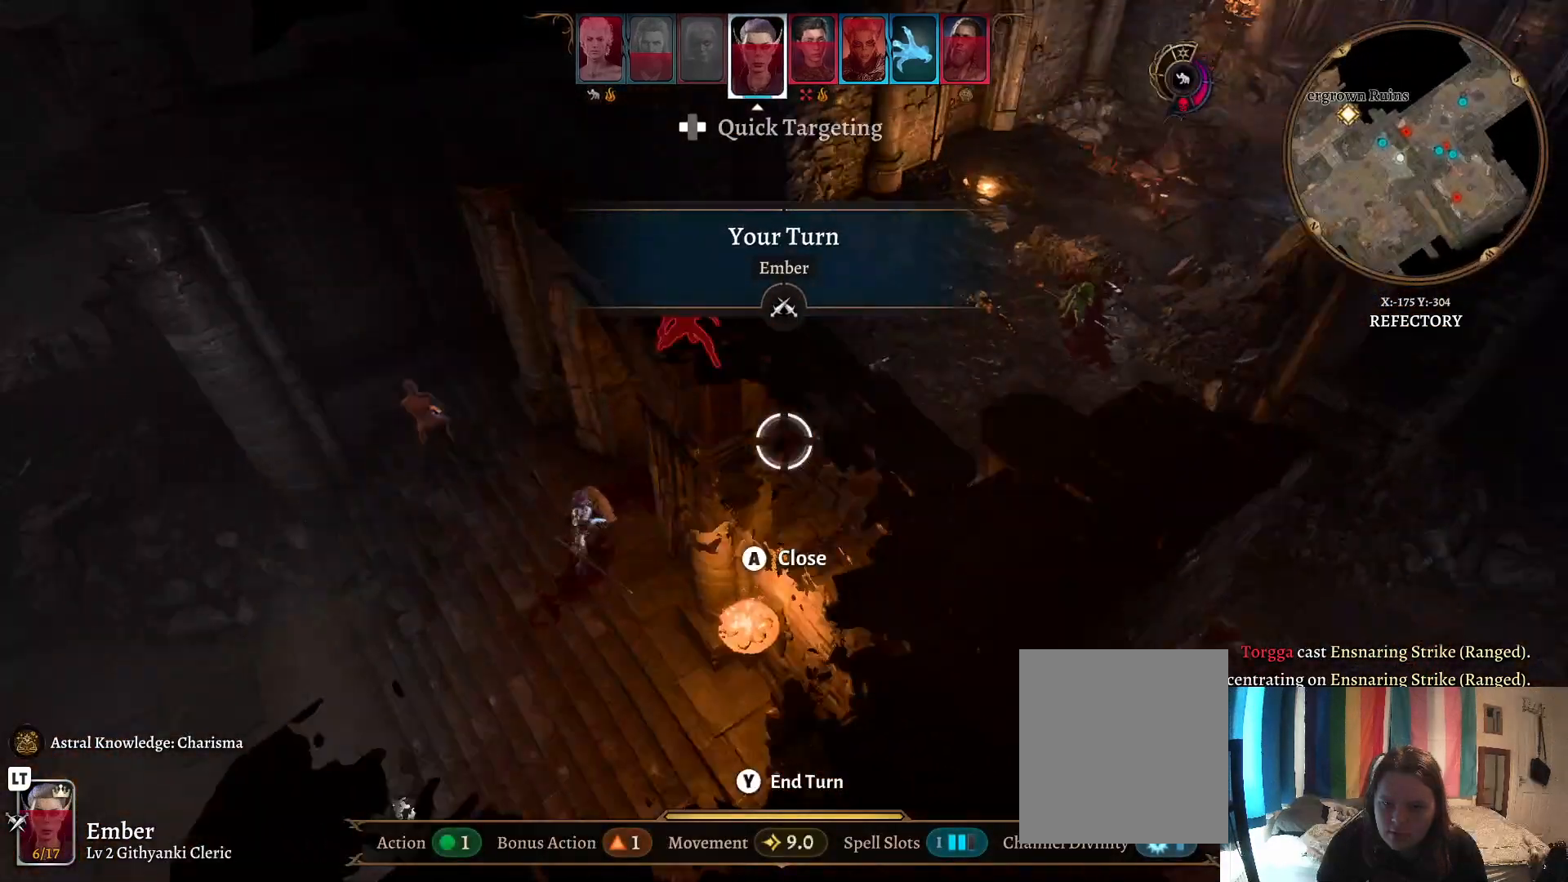
{"buttons": [], "left_stick": "up-left", "right_stick": "left", "events": [[83, "left_stick", "up"], [217, "left_stick", "center"], [500, "left_stick", "up-left"]]}
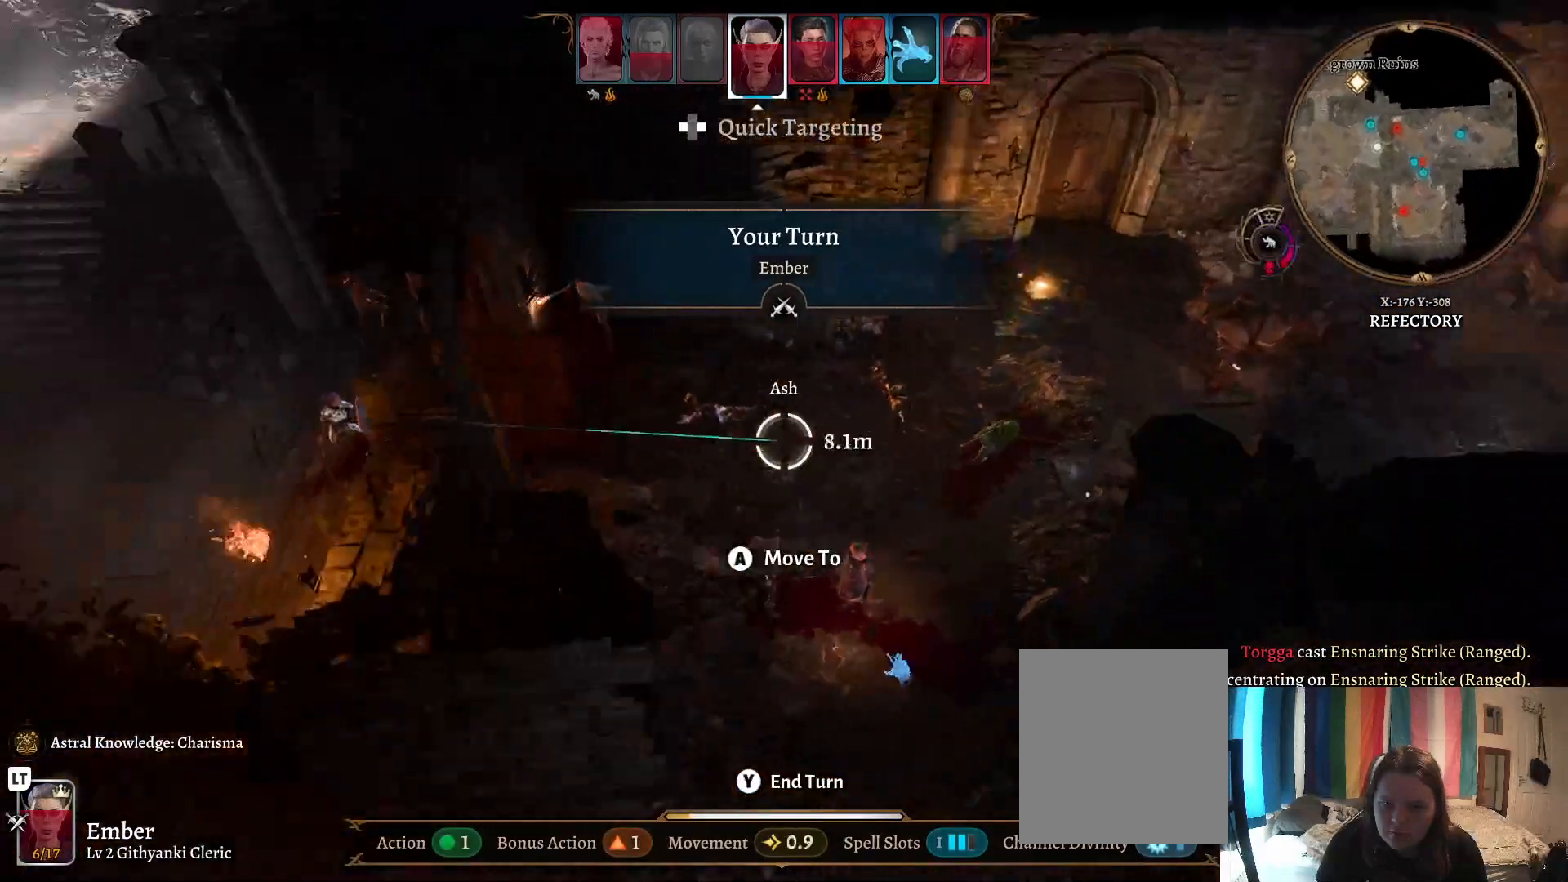
{"buttons": [], "left_stick": "center", "right_stick": "center", "events": [[350, "left_stick", "center"], [500, "right_stick", "center"]]}
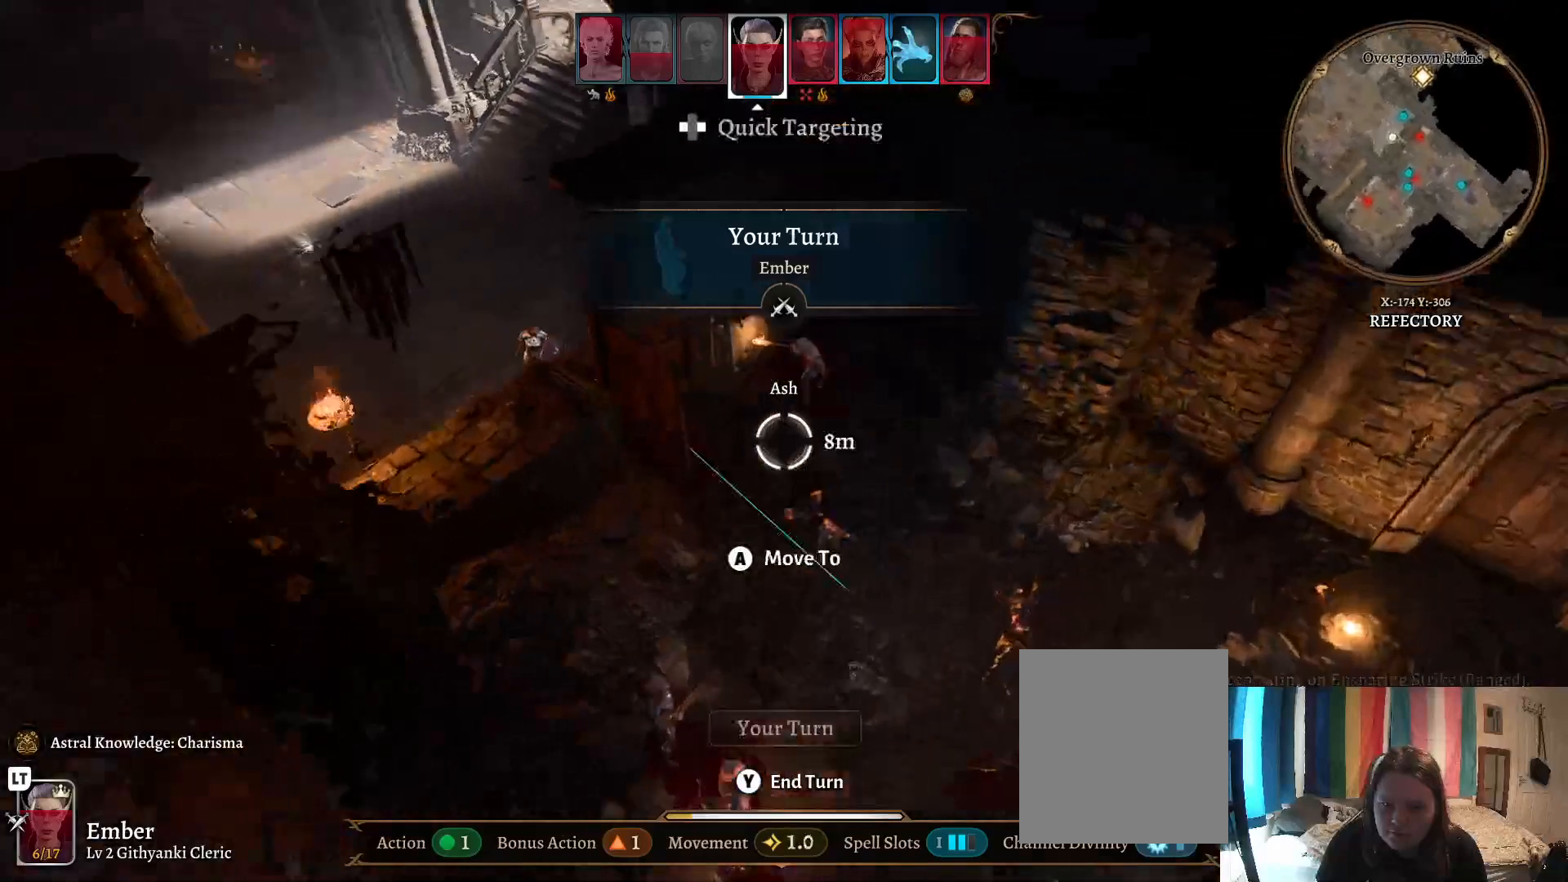
{"buttons": [], "left_stick": "up-right", "right_stick": "center", "events": [[50, "left_stick", "up-right"], [267, "left_stick", "center"], [417, "left_stick", "up-right"]]}
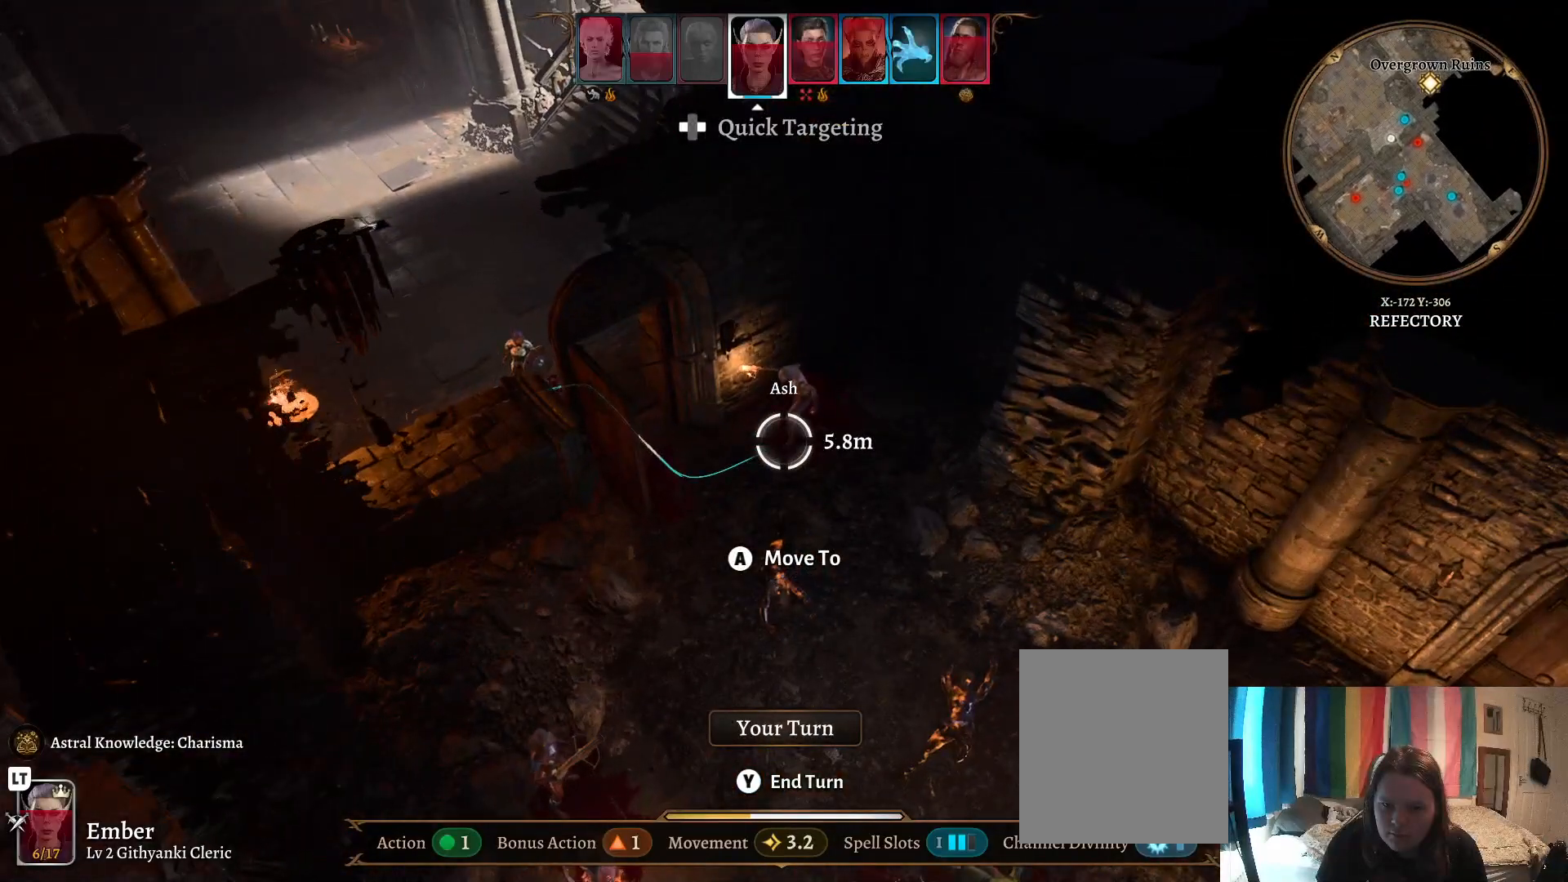
{"buttons": [], "left_stick": "center", "right_stick": "center", "events": [[100, "left_stick", "center"]]}
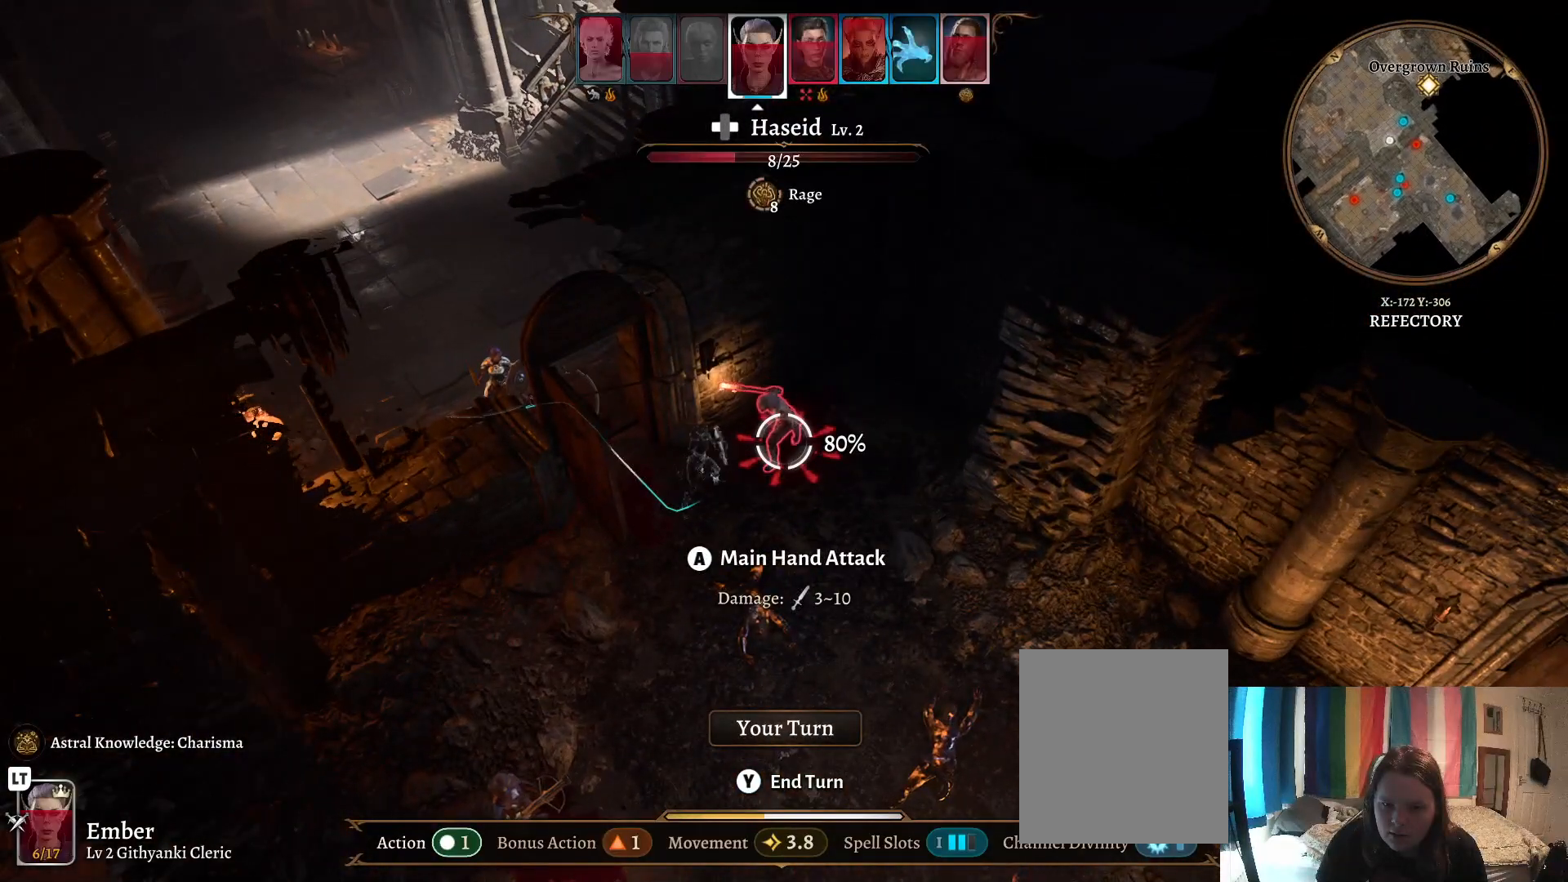
{"buttons": [], "left_stick": "center", "right_stick": "center", "events": [[100, "R1", "down"], [217, "R1", "up"]]}